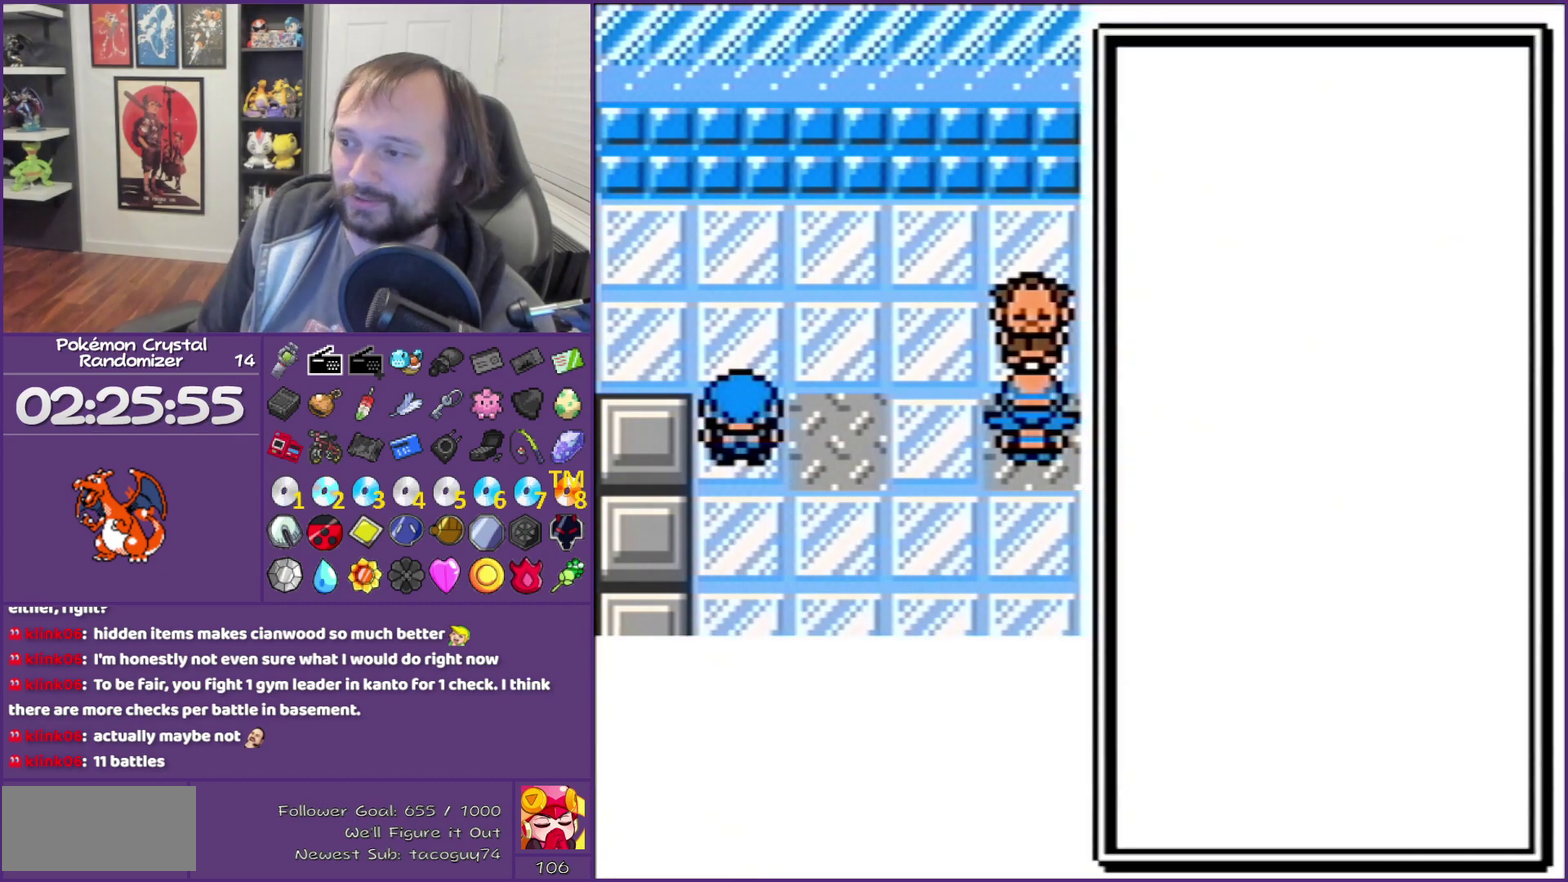
Gameplay with a controller (Nintendo layout); each line is a JSON object with the inputs held at the frame after it (dt_ms = milliseconds from this image to that frame). "events" lists button and stick changes between this image and that frame as [ms after this image, input, new state], when the widget could be followed in between. Not read: L3 R3.
{"dt_ms": 500, "buttons": [], "events": []}
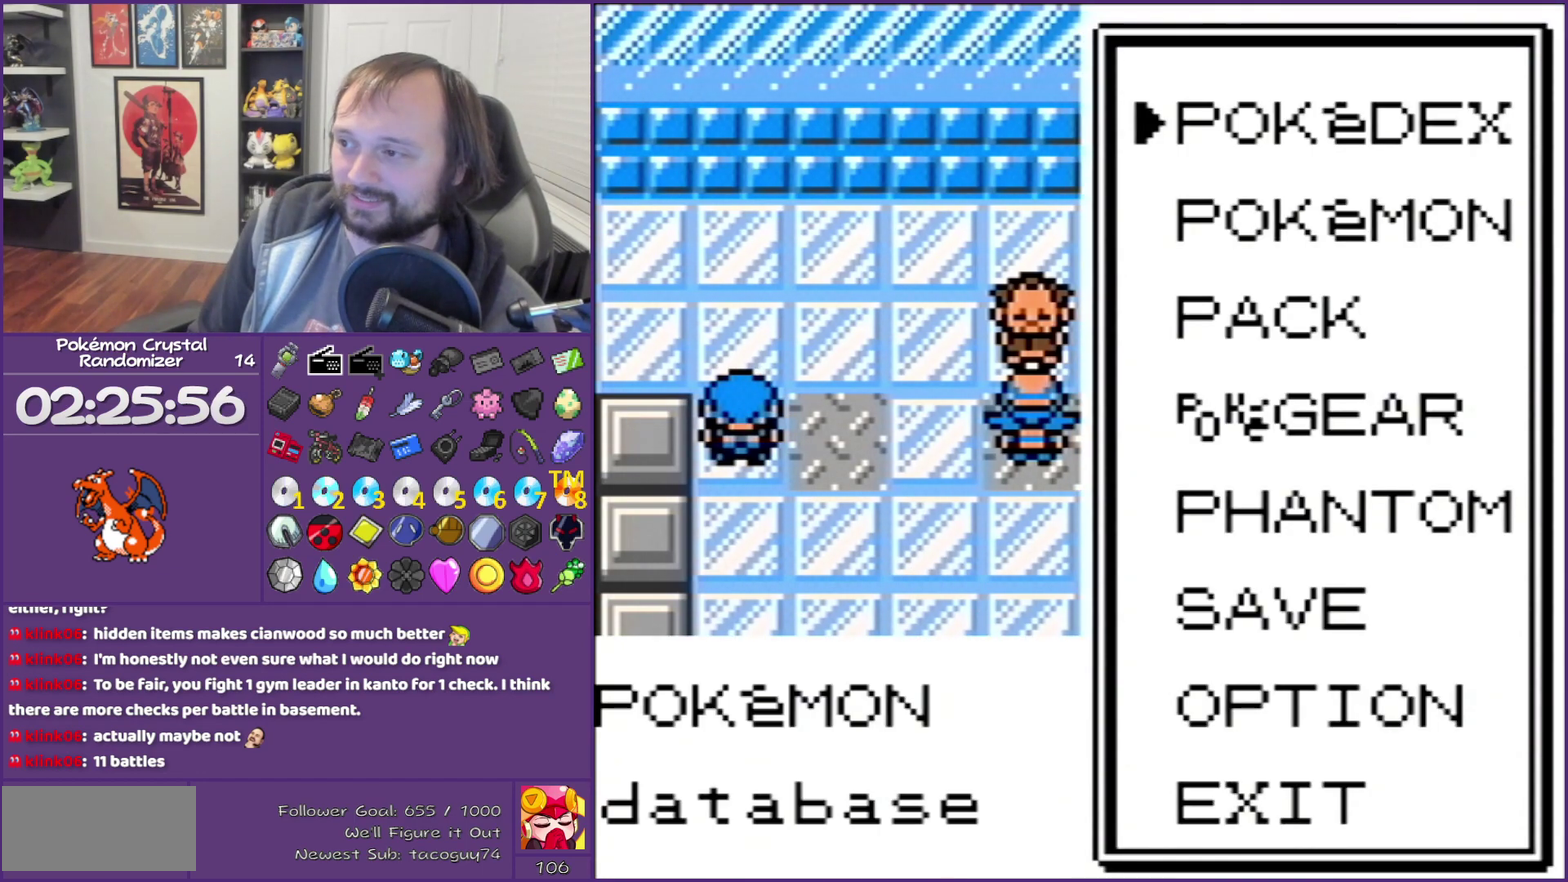
{"dt_ms": 500, "buttons": ["B"], "events": [[467, "B", "down"]]}
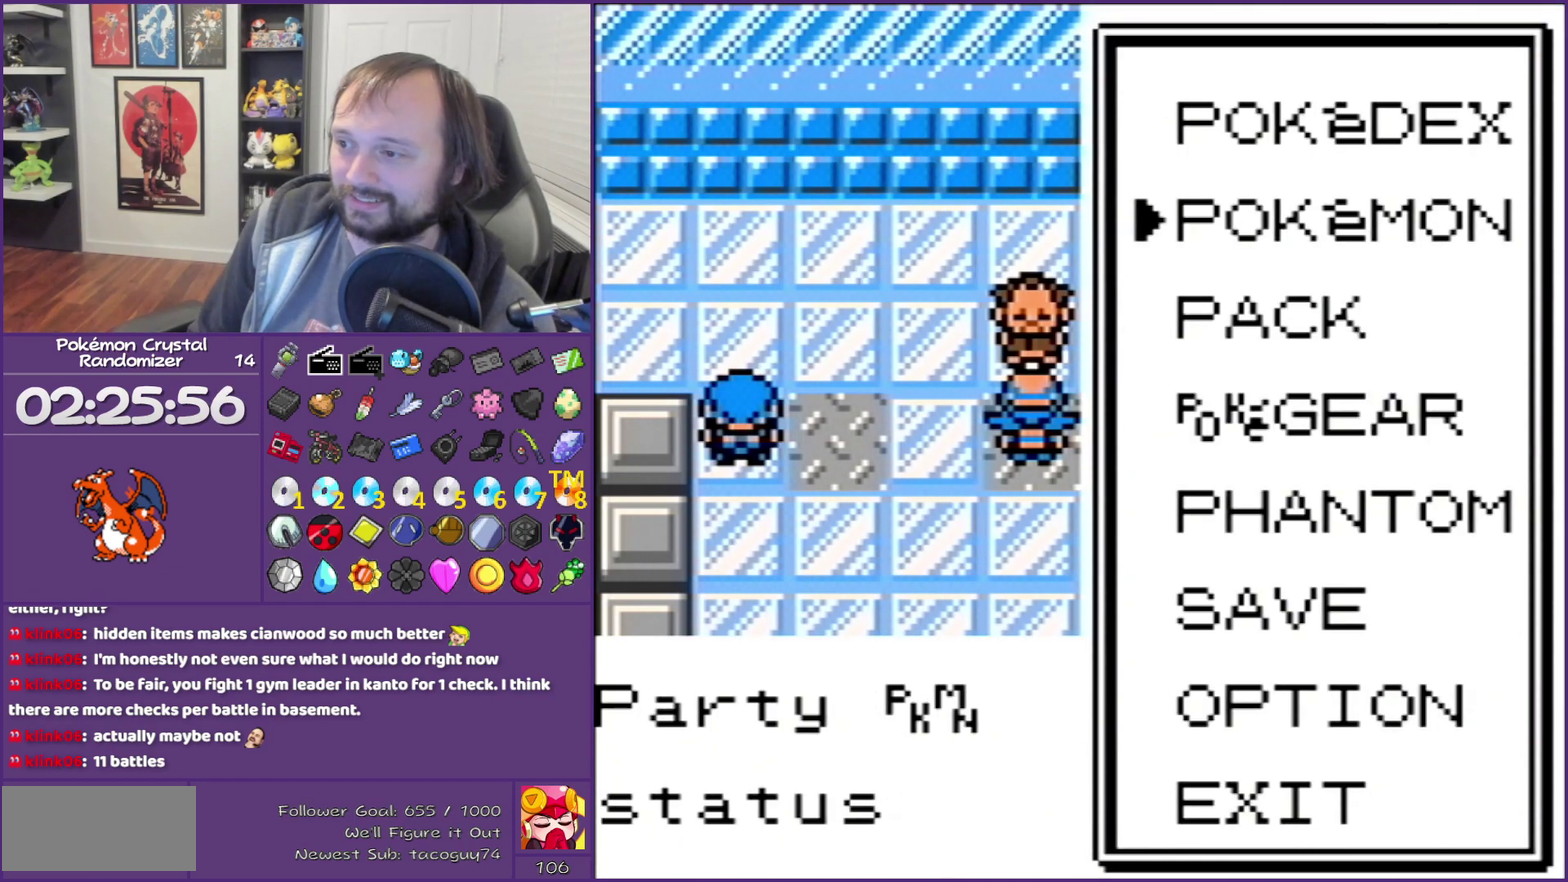
{"dt_ms": 500, "buttons": ["DPAD_LEFT"], "events": [[117, "B", "up"], [150, "DPAD_LEFT", "down"]]}
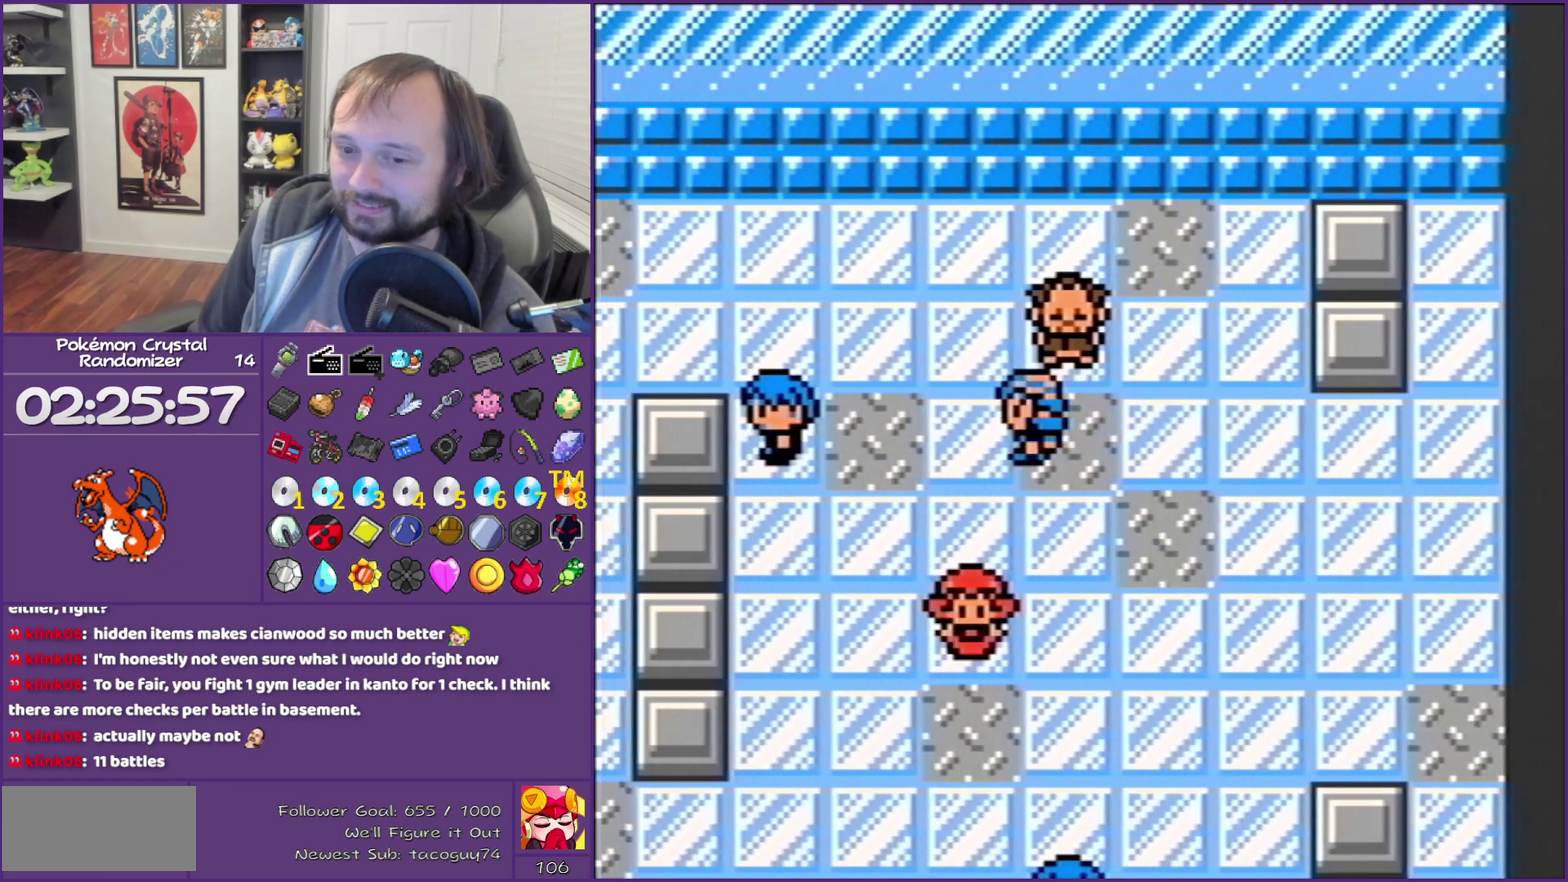
{"dt_ms": 1000, "buttons": [], "events": [[150, "DPAD_DOWN", "down"], [150, "DPAD_LEFT", "up"], [900, "DPAD_DOWN", "up"]]}
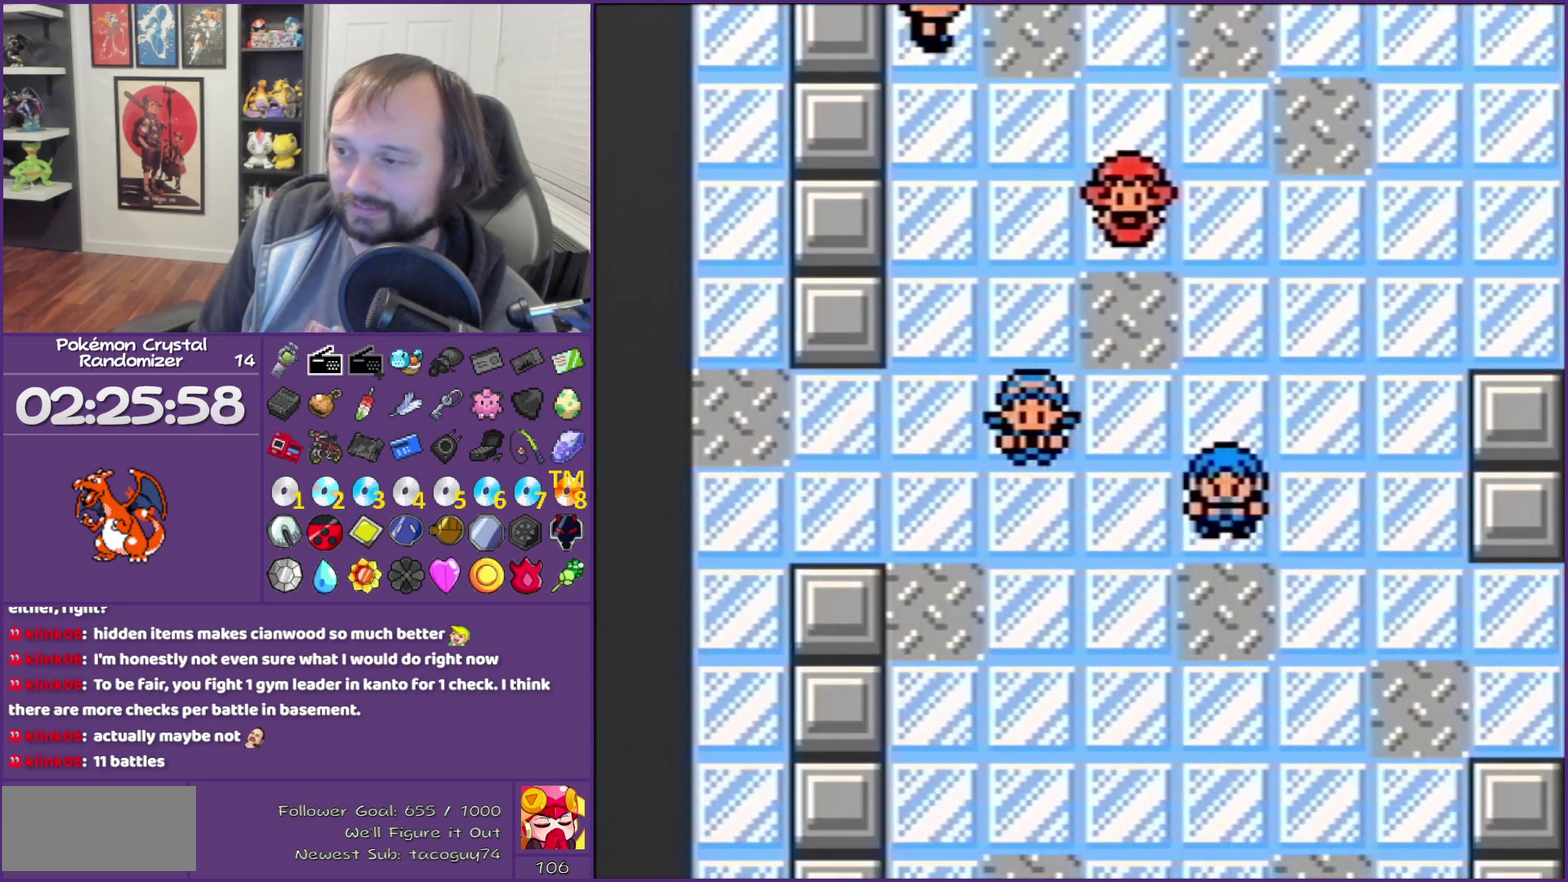
{"dt_ms": 500, "buttons": ["DPAD_LEFT"], "events": [[150, "DPAD_LEFT", "down"]]}
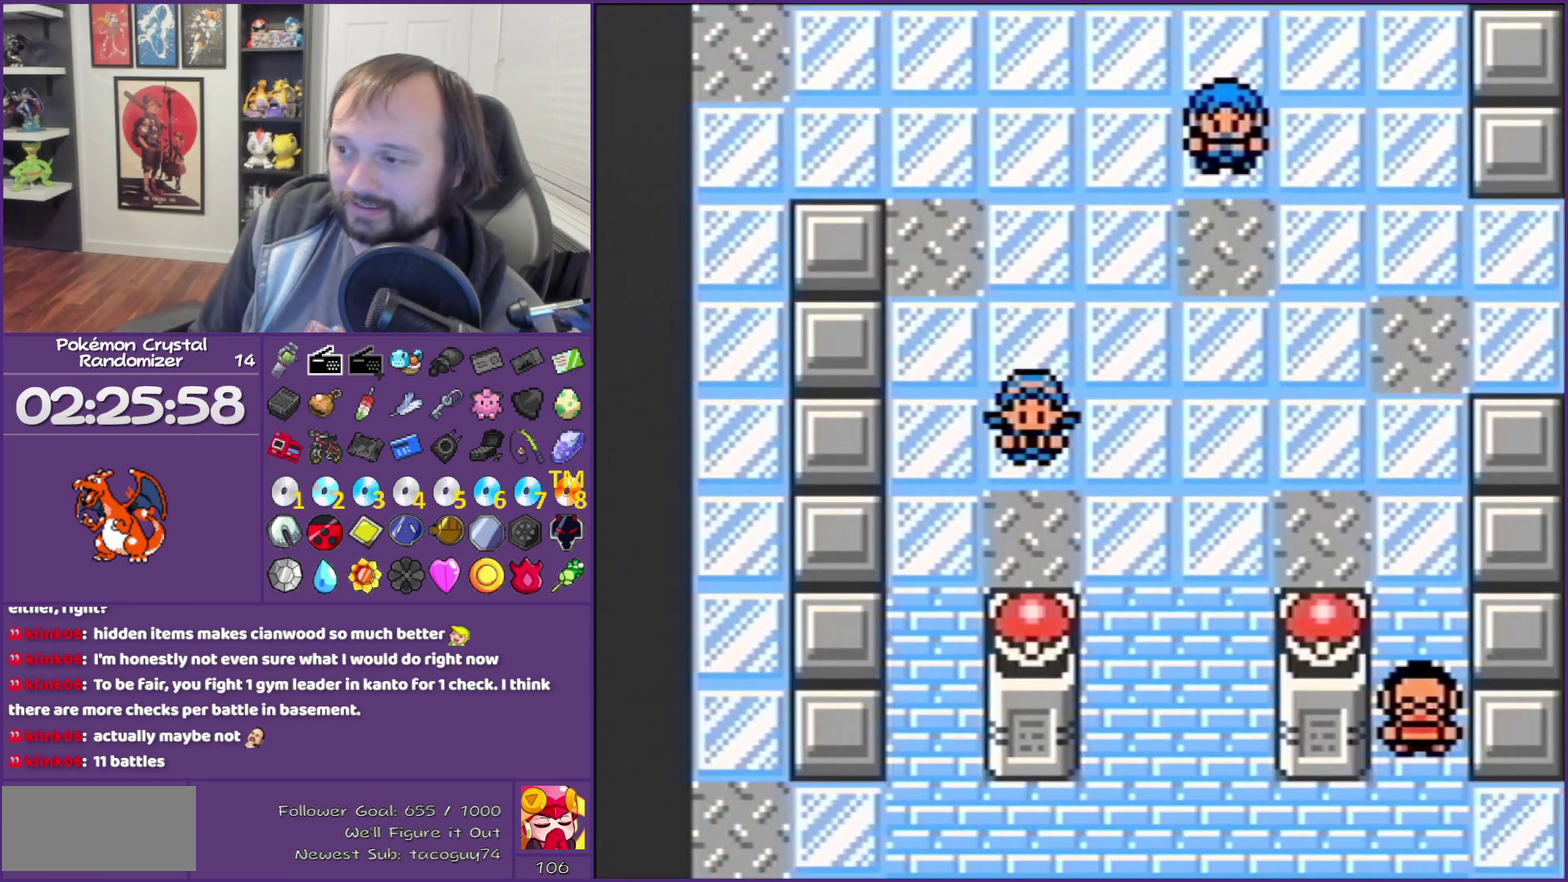
{"dt_ms": 500, "buttons": ["DPAD_DOWN"], "events": [[367, "DPAD_DOWN", "down"], [367, "DPAD_LEFT", "up"]]}
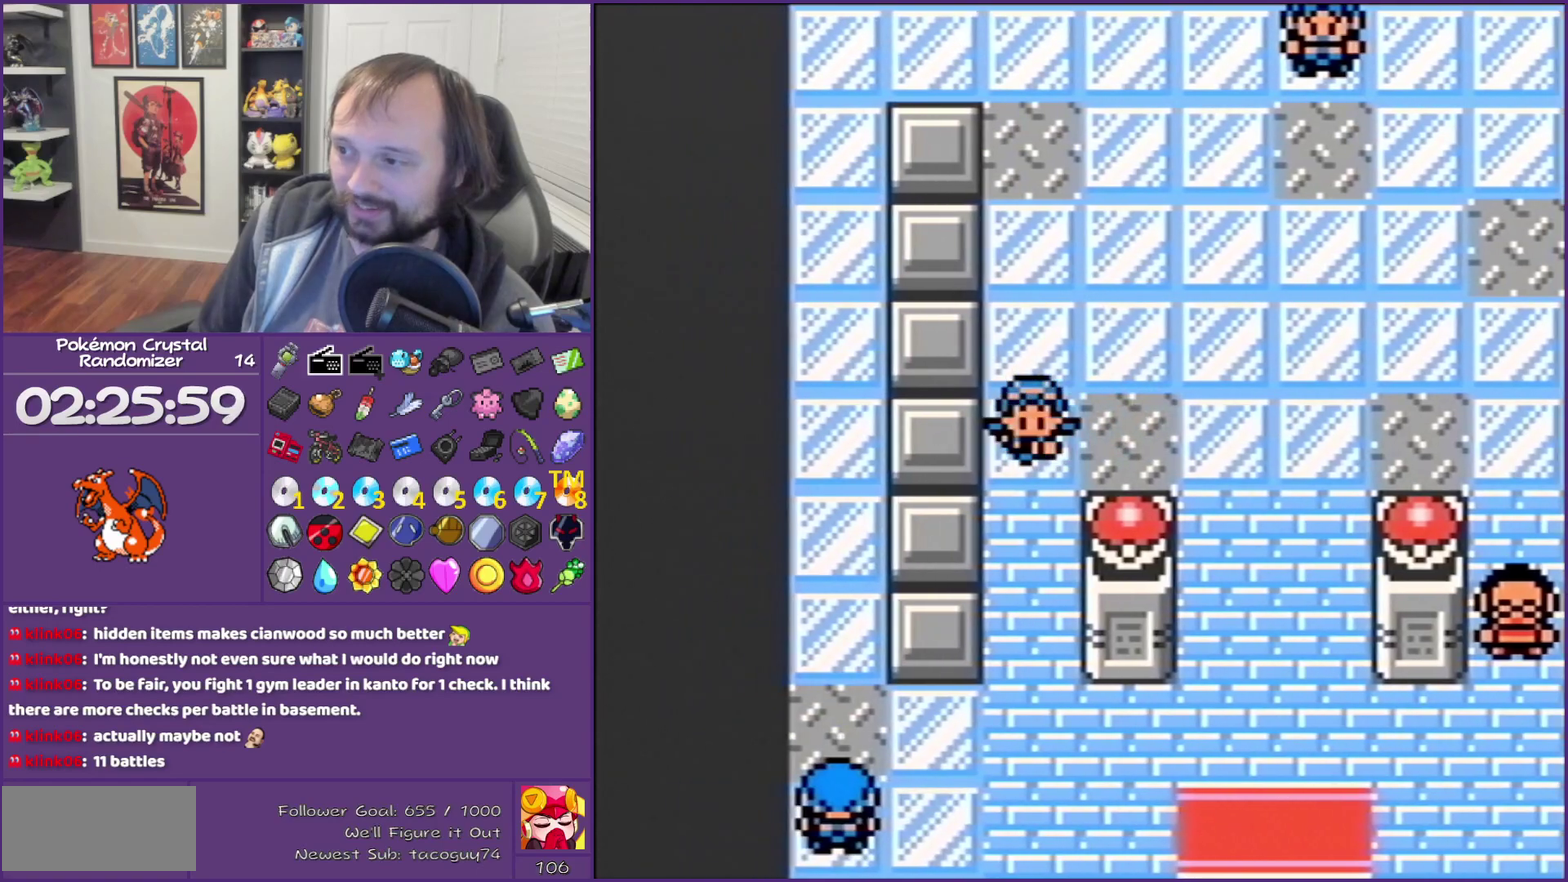
{"dt_ms": 500, "buttons": ["DPAD_DOWN"], "events": []}
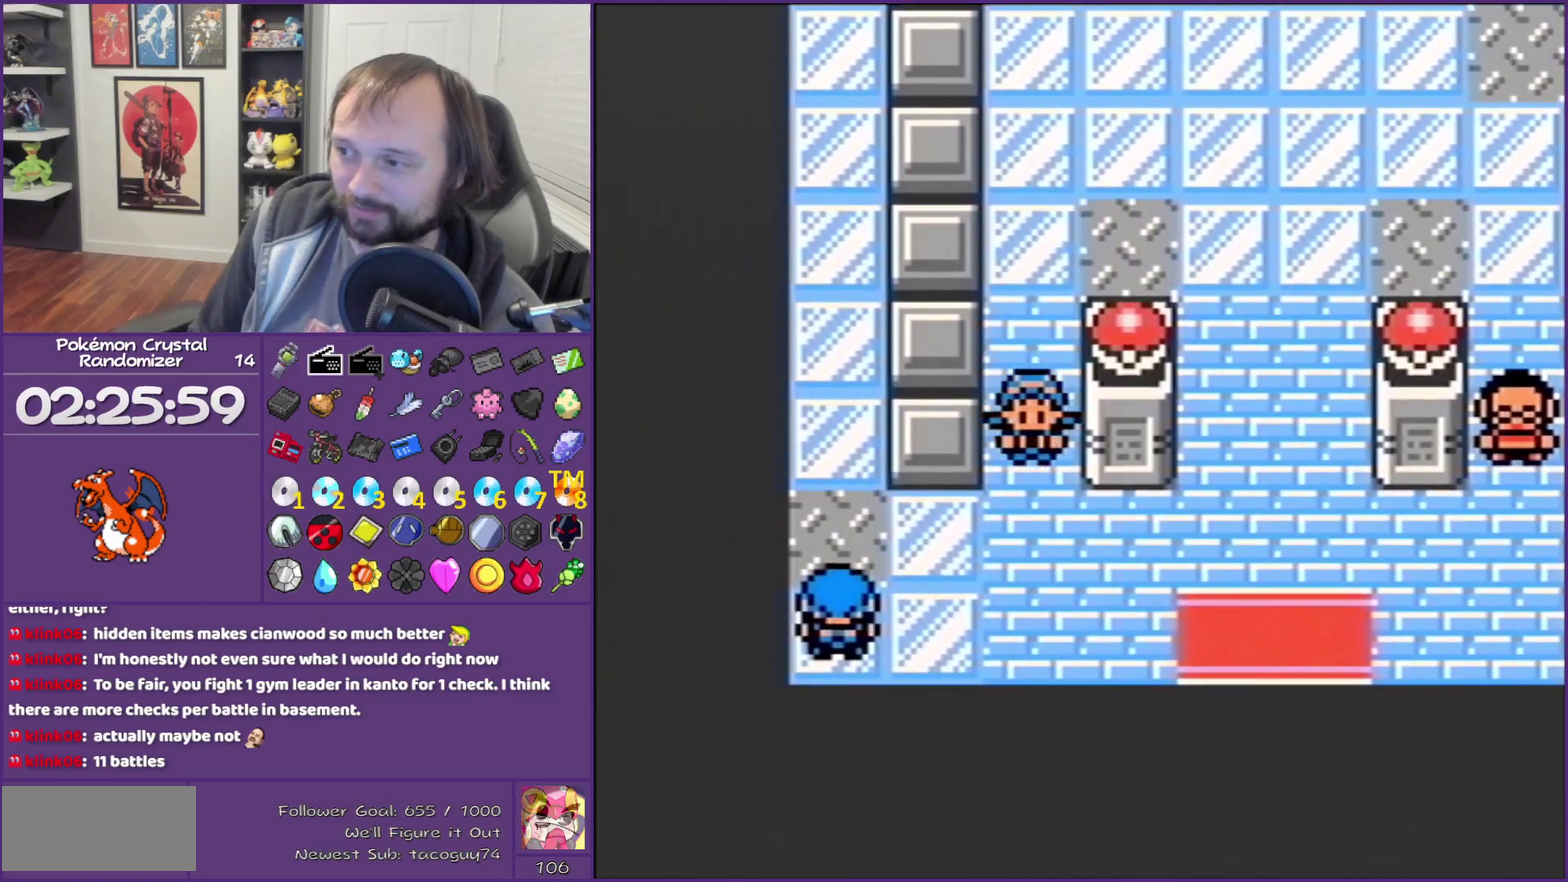
{"dt_ms": 500, "buttons": ["DPAD_RIGHT"], "events": [[150, "DPAD_DOWN", "up"], [150, "DPAD_RIGHT", "down"]]}
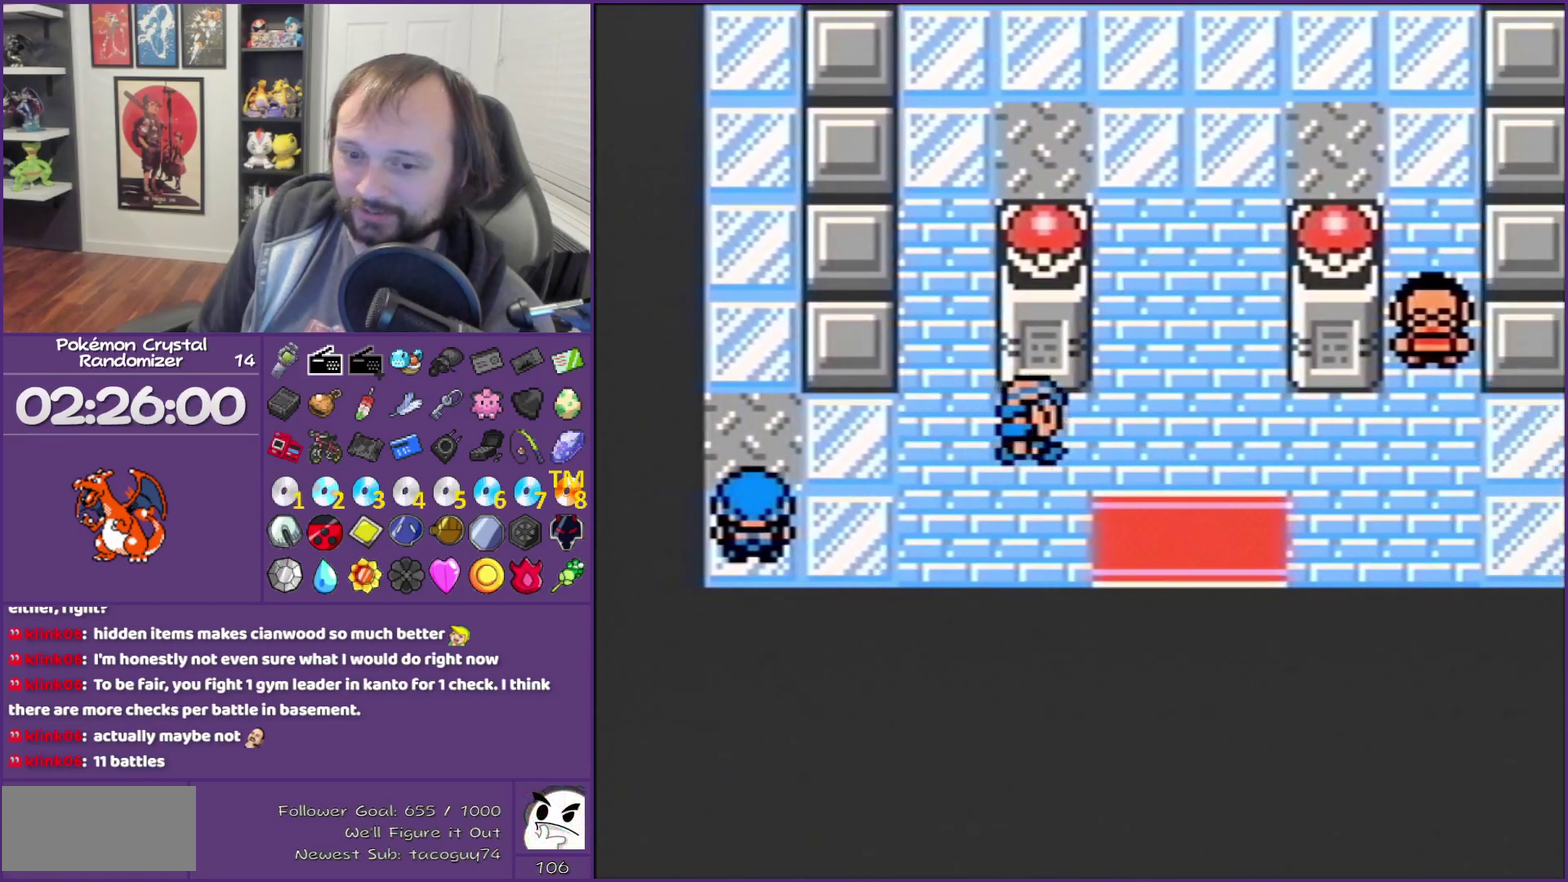
{"dt_ms": 500, "buttons": ["DPAD_DOWN"], "events": [[233, "DPAD_DOWN", "down"], [233, "DPAD_RIGHT", "up"]]}
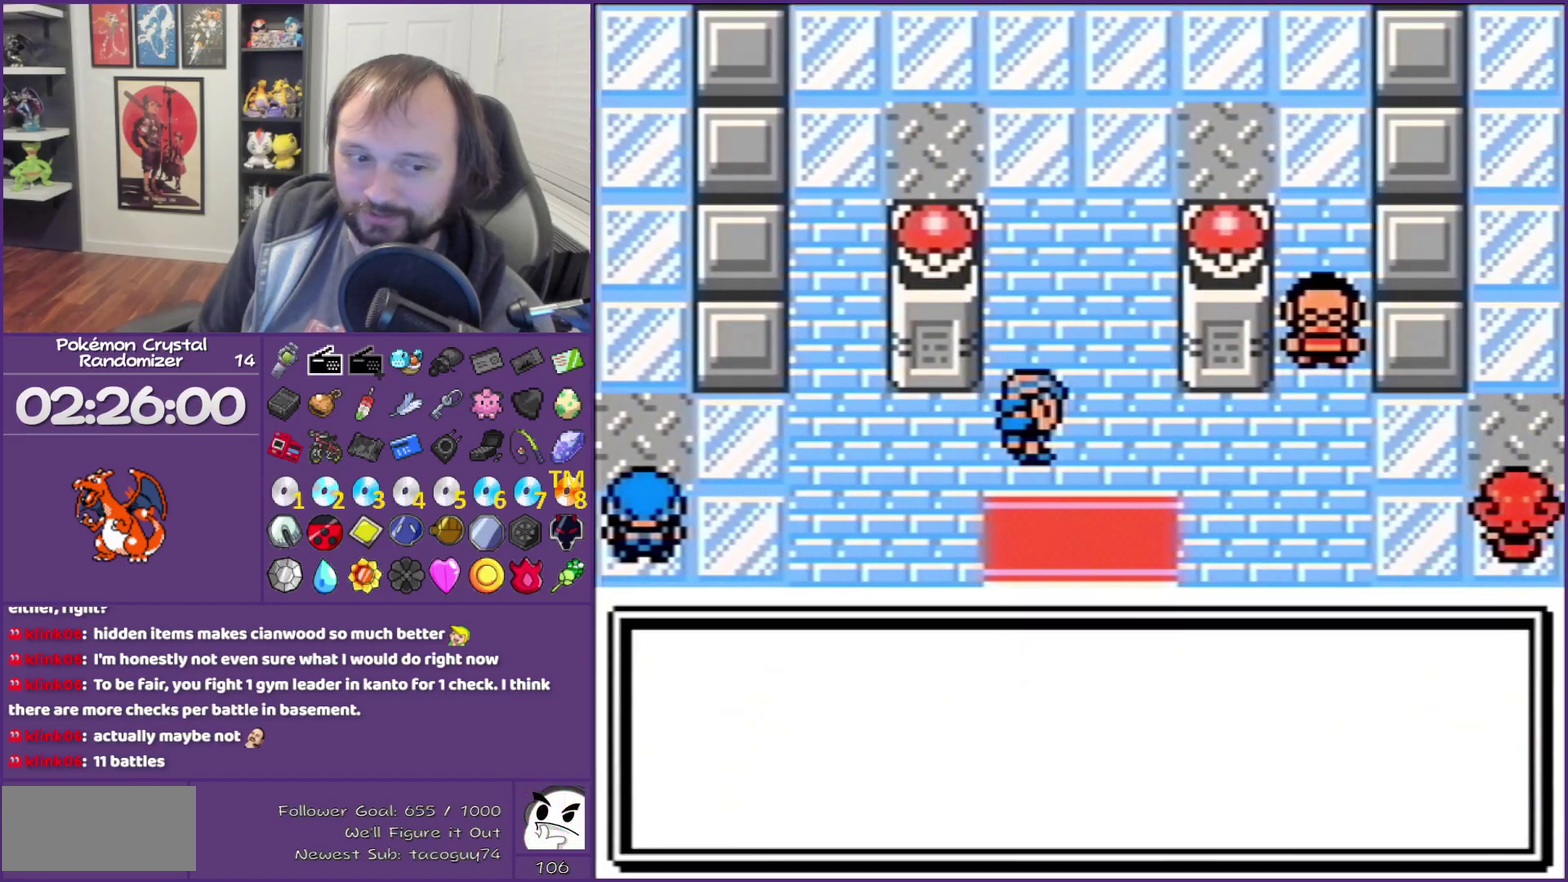
{"dt_ms": 500, "buttons": [], "events": [[267, "DPAD_DOWN", "up"]]}
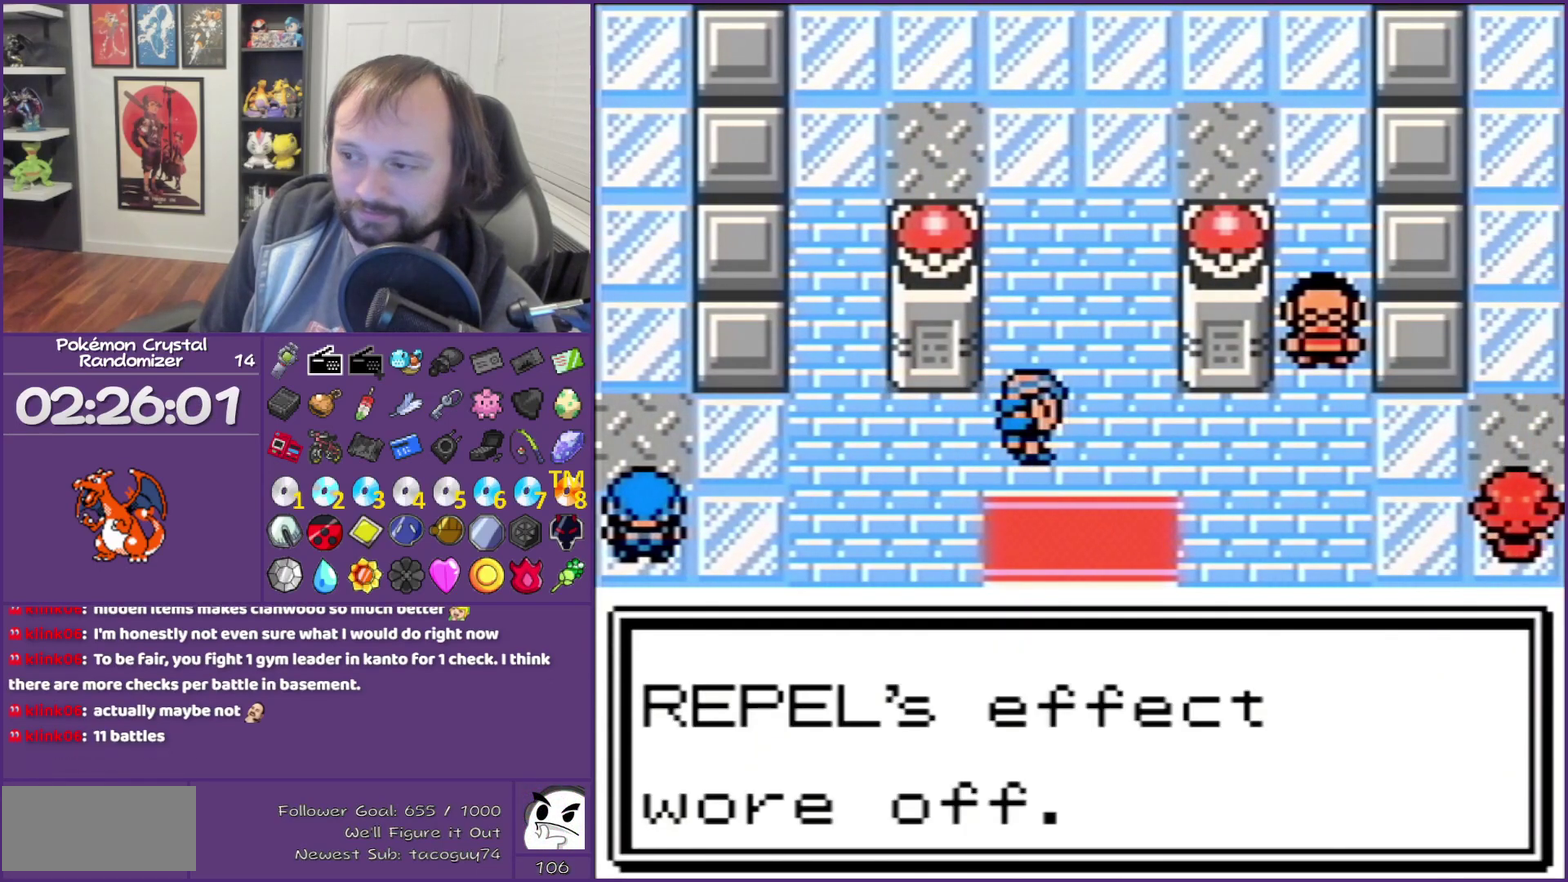
{"dt_ms": 500, "buttons": ["DPAD_DOWN"], "events": [[233, "B", "down"], [400, "B", "up"], [450, "DPAD_DOWN", "down"]]}
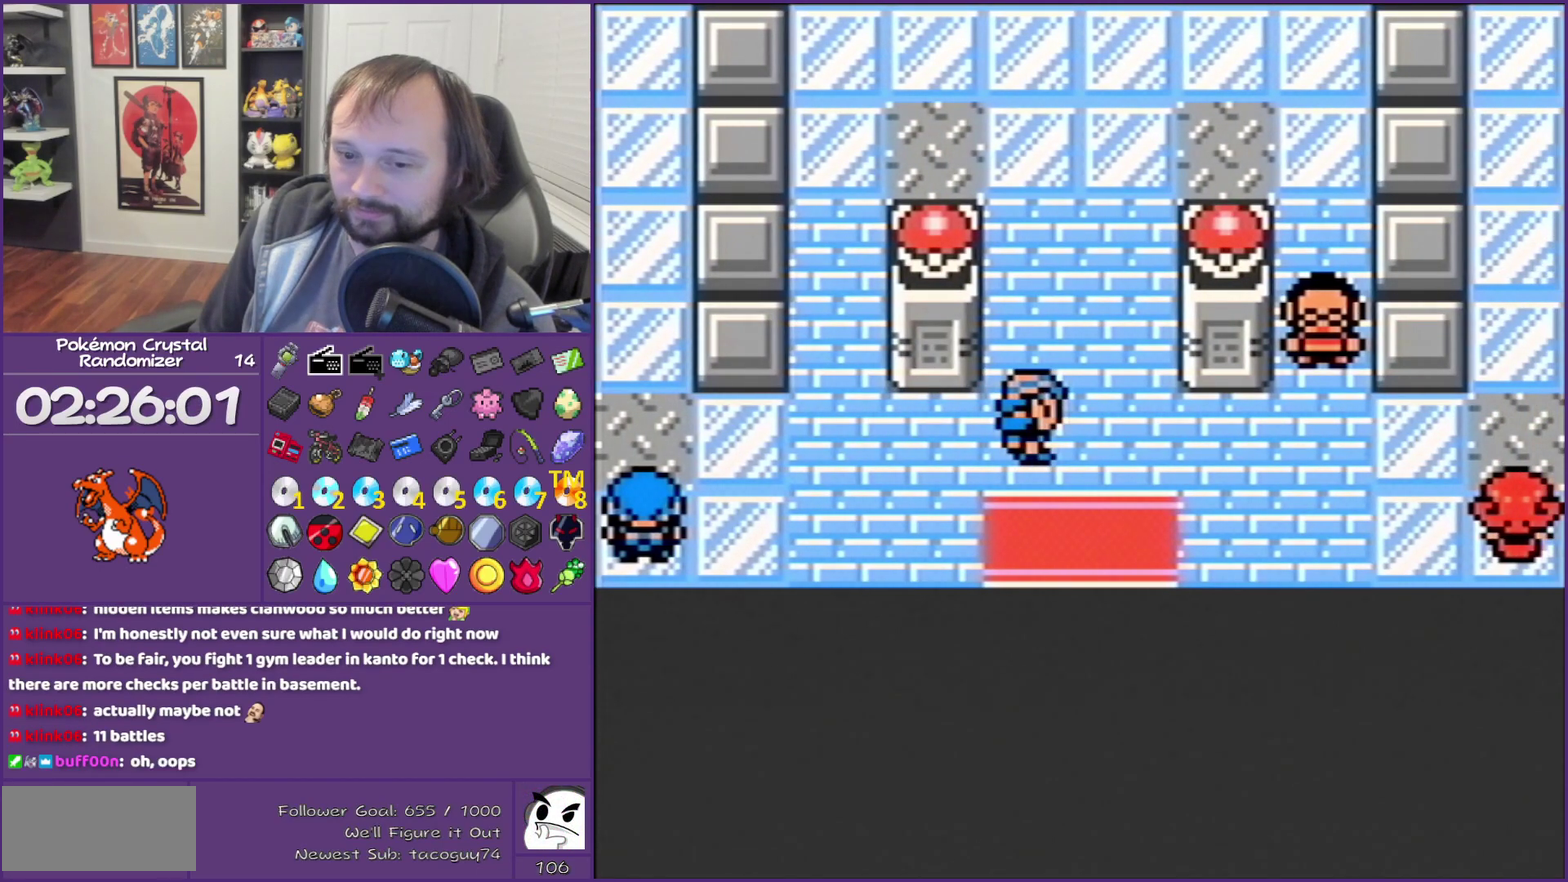
{"dt_ms": 500, "buttons": ["DPAD_DOWN"], "events": []}
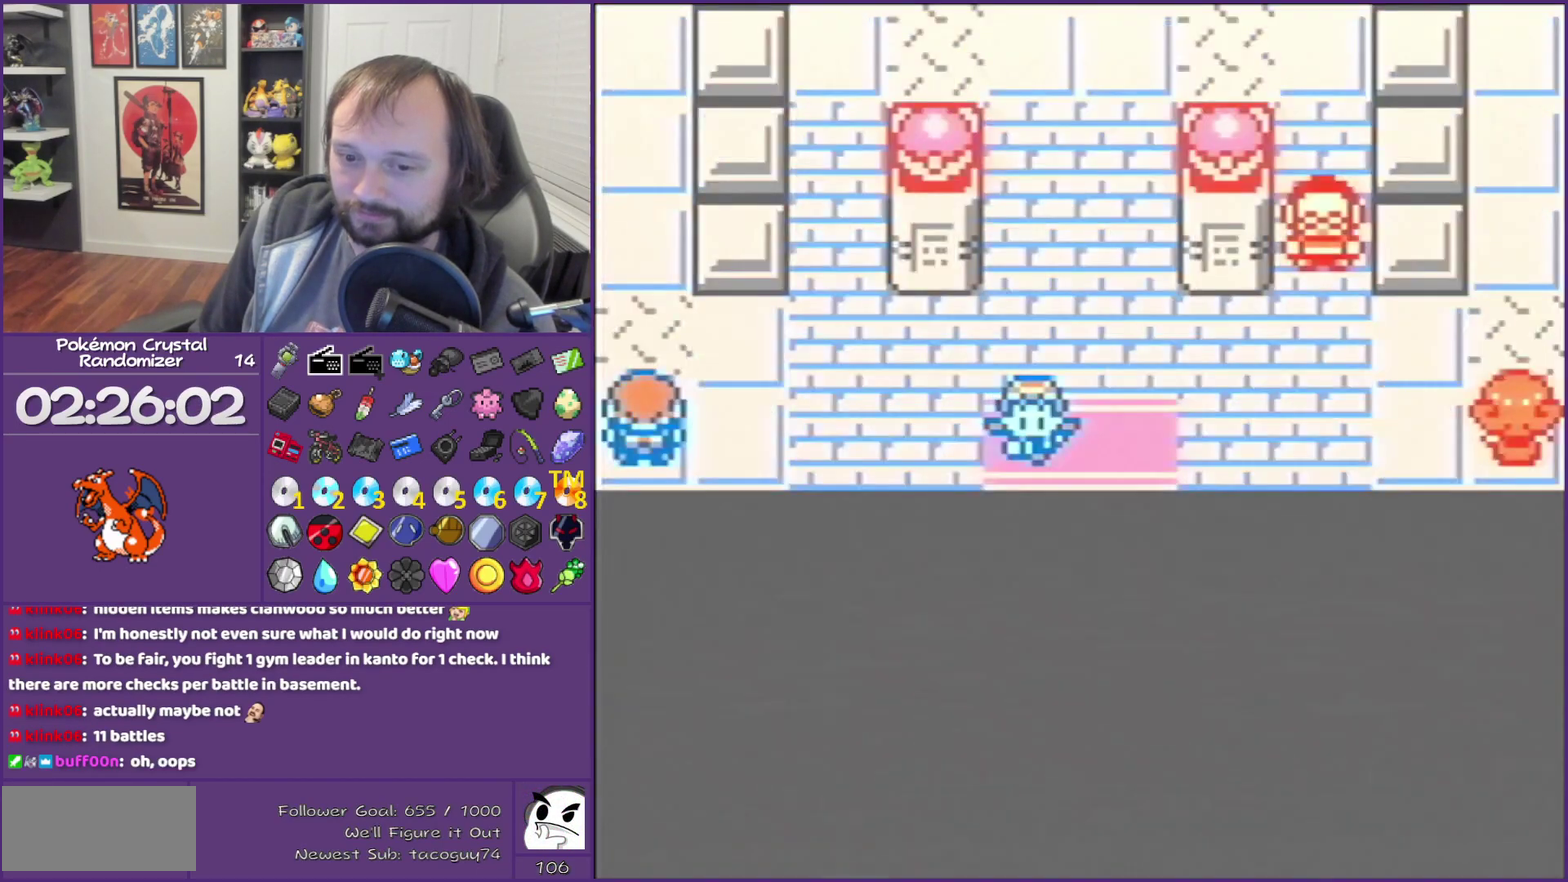
{"dt_ms": 500, "buttons": [], "events": [[83, "DPAD_DOWN", "up"]]}
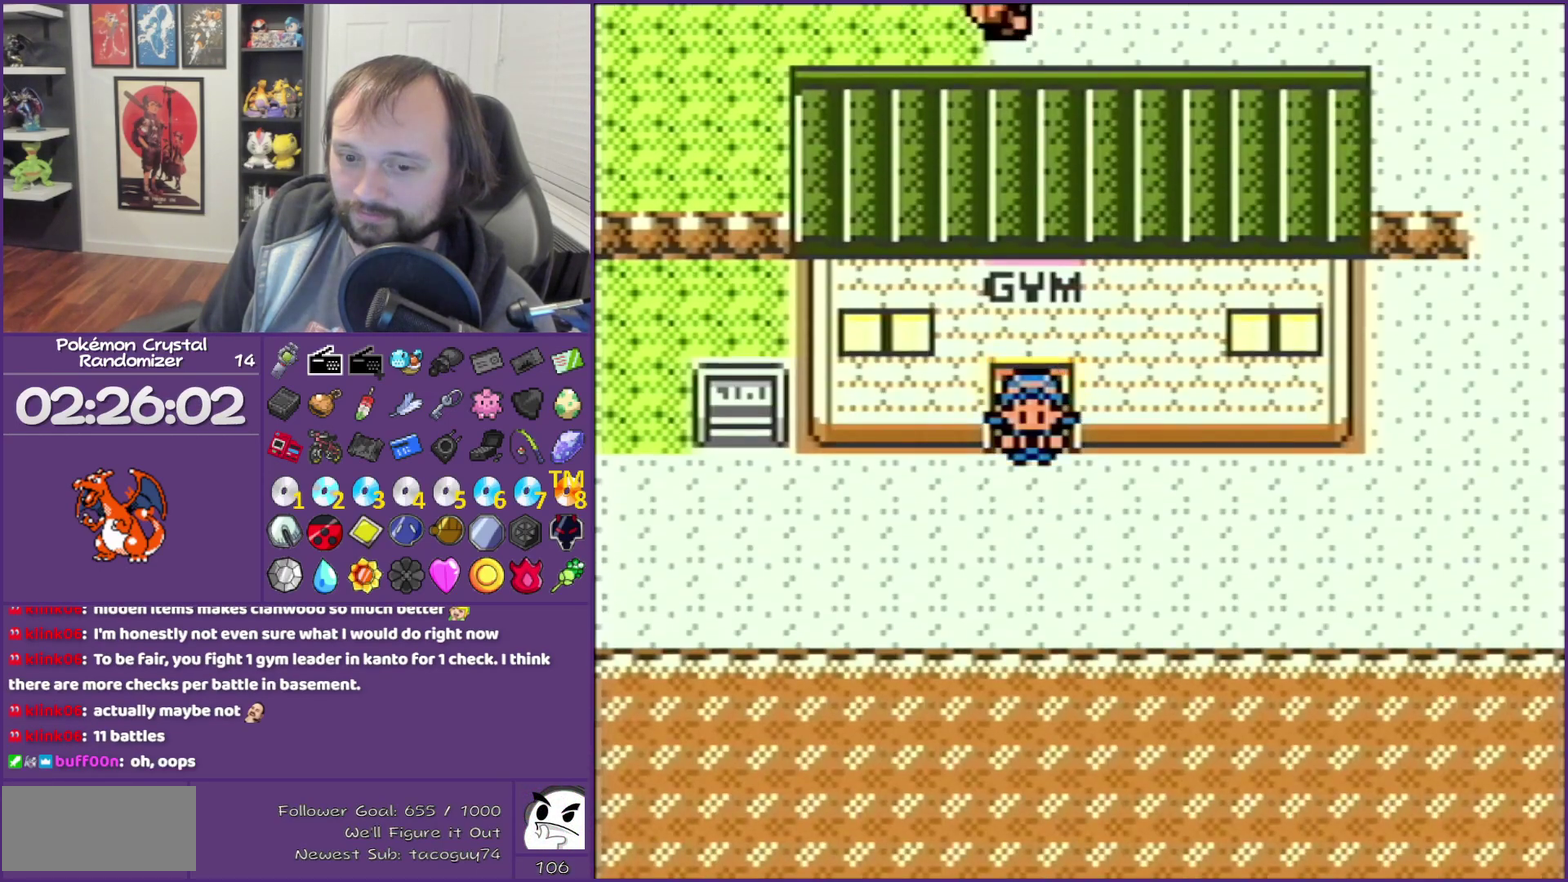
{"dt_ms": 500, "buttons": [], "events": [[300, "START", "down"], [400, "START", "up"]]}
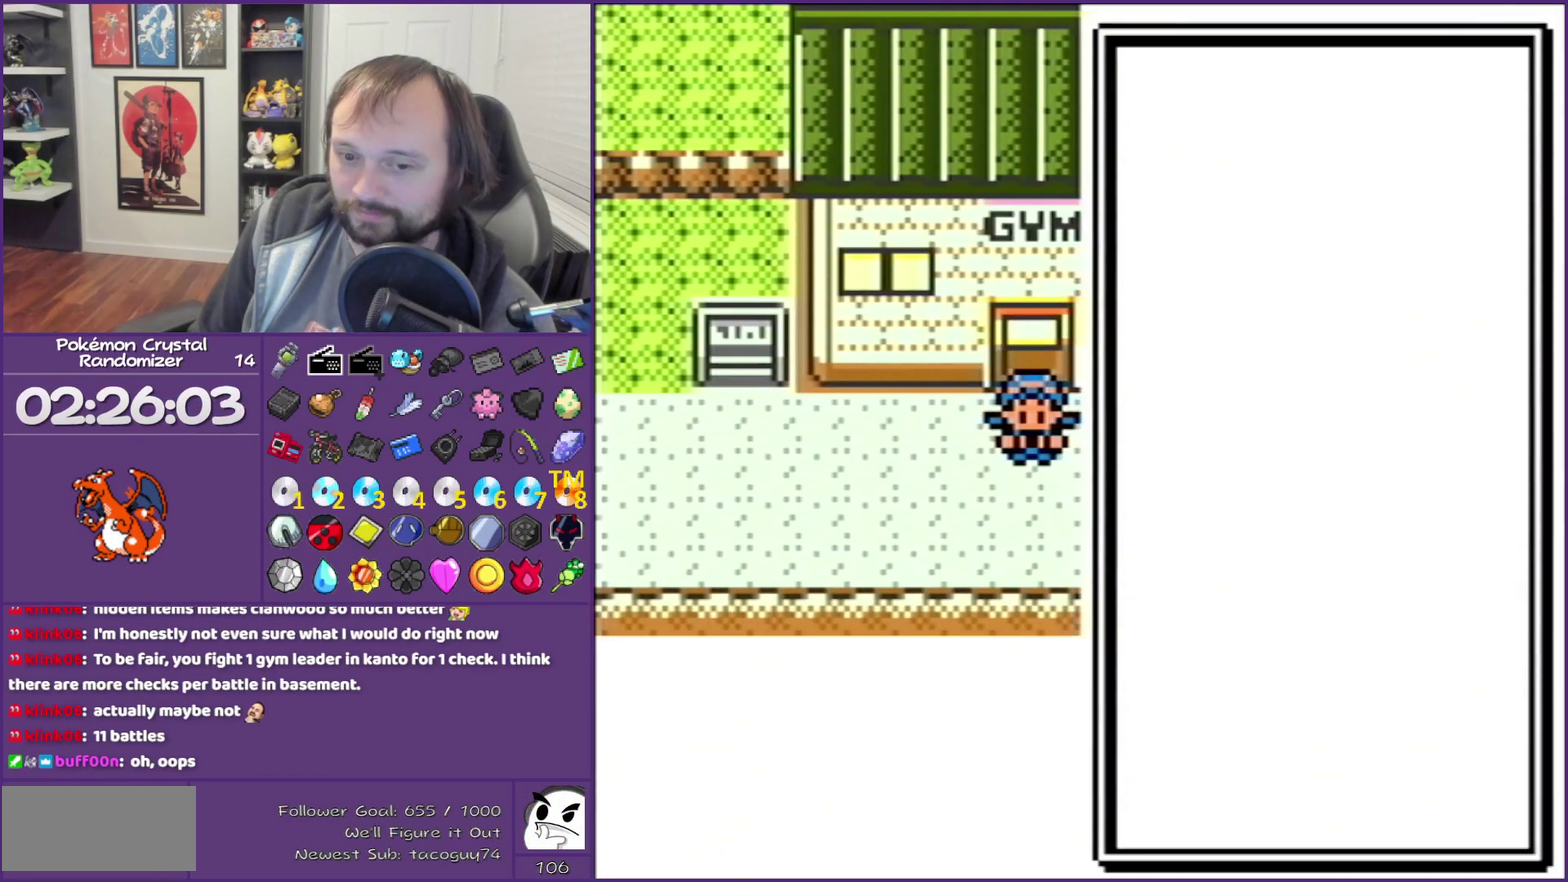
{"dt_ms": 500, "buttons": ["DPAD_DOWN"], "events": [[450, "DPAD_DOWN", "down"]]}
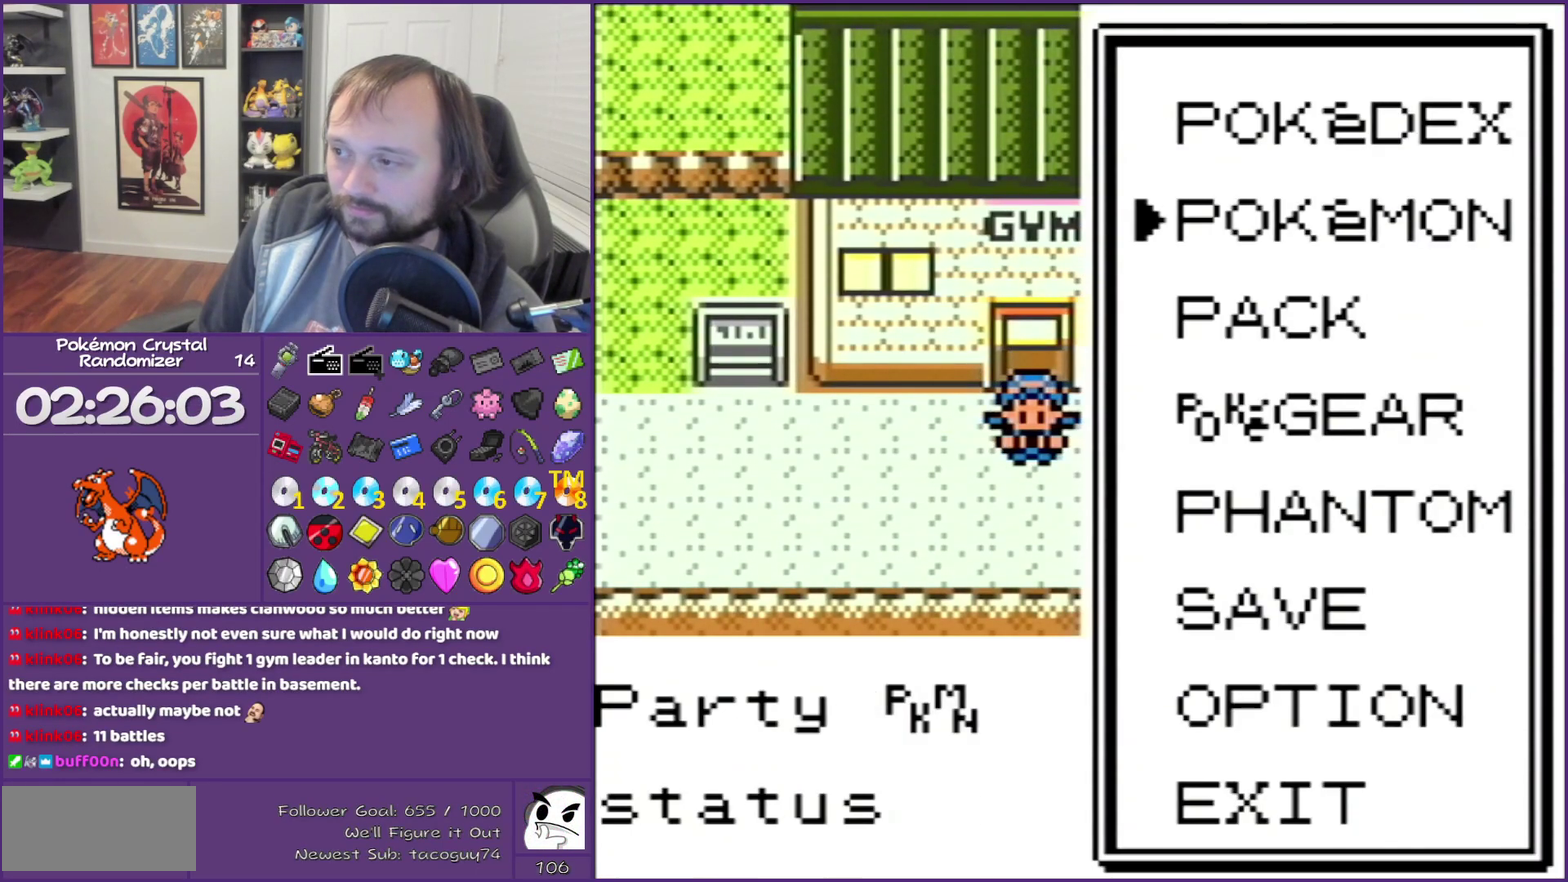
{"dt_ms": 500, "buttons": ["A"], "events": [[50, "DPAD_DOWN", "up"], [300, "DPAD_DOWN", "down"], [400, "A", "down"], [400, "DPAD_DOWN", "up"]]}
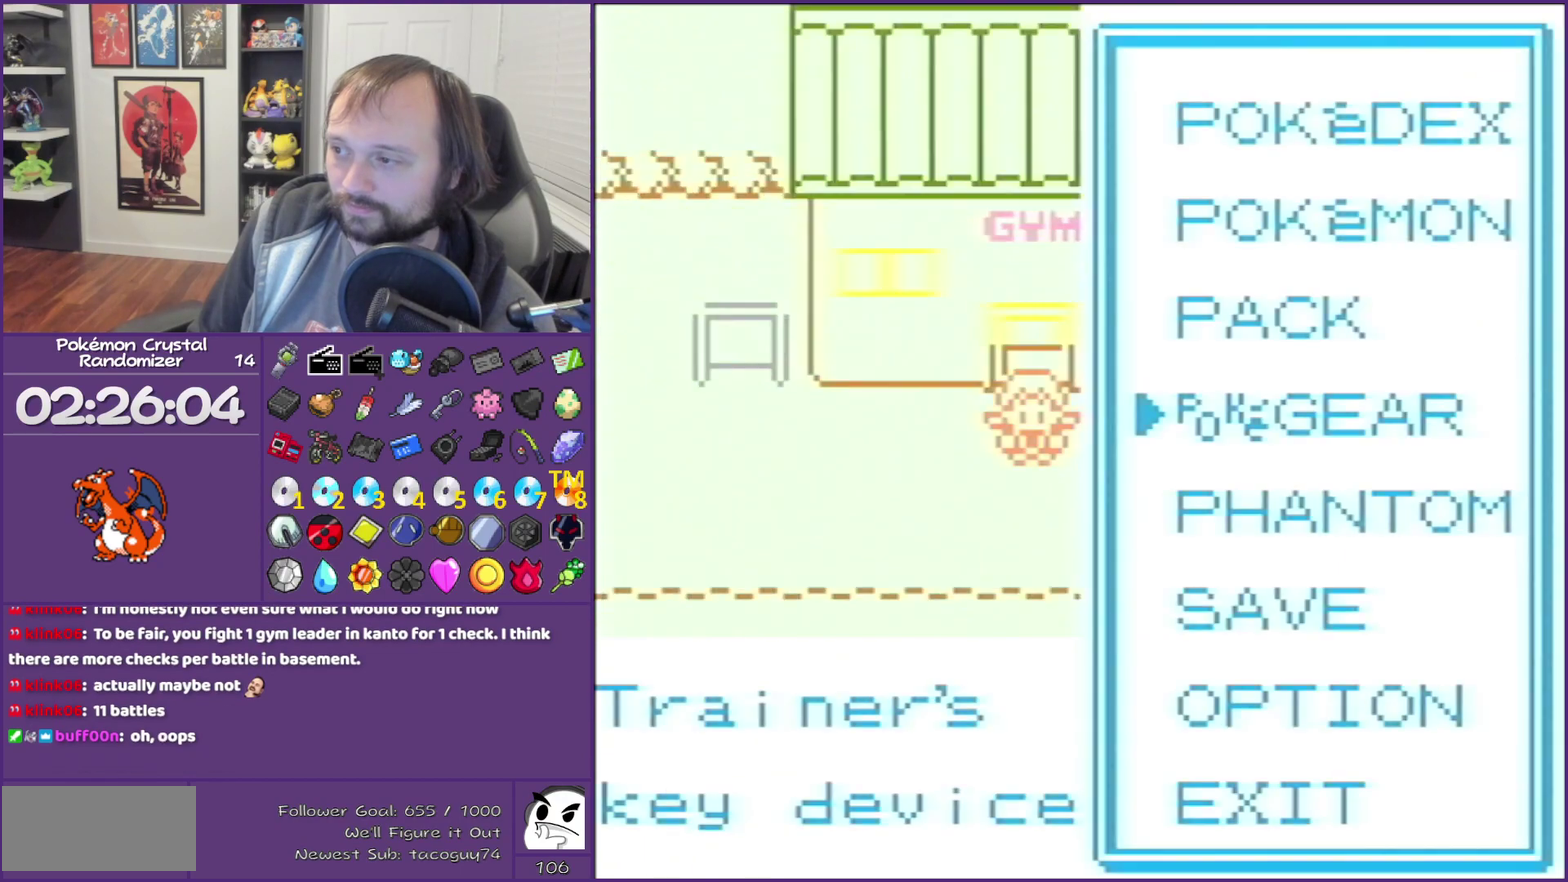
{"dt_ms": 500, "buttons": [], "events": [[17, "A", "up"]]}
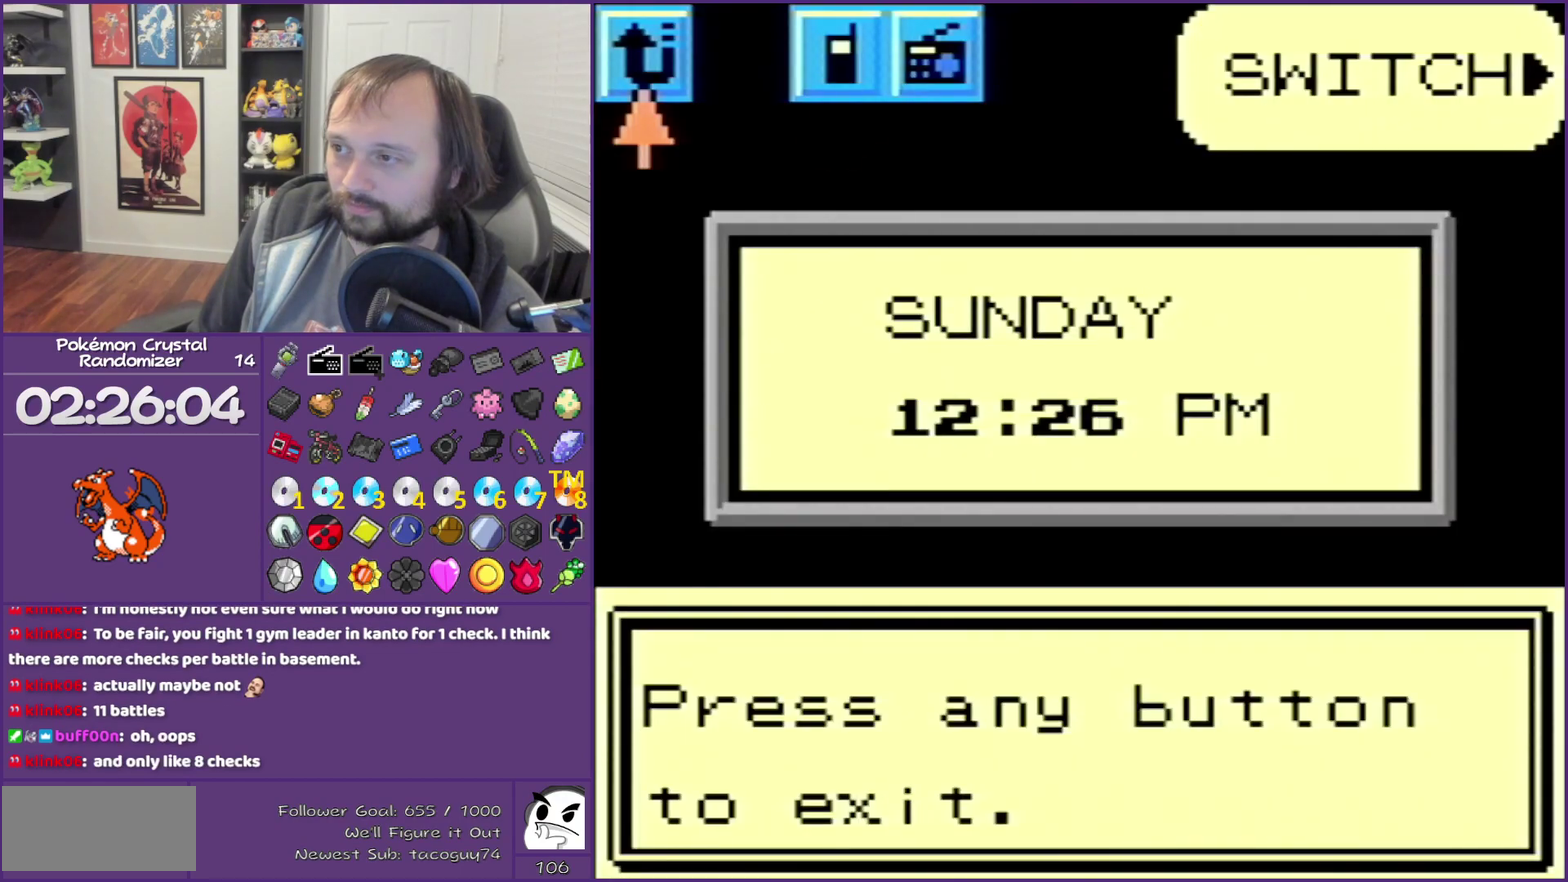
{"dt_ms": 500, "buttons": [], "events": [[117, "DPAD_RIGHT", "down"], [267, "DPAD_RIGHT", "up"]]}
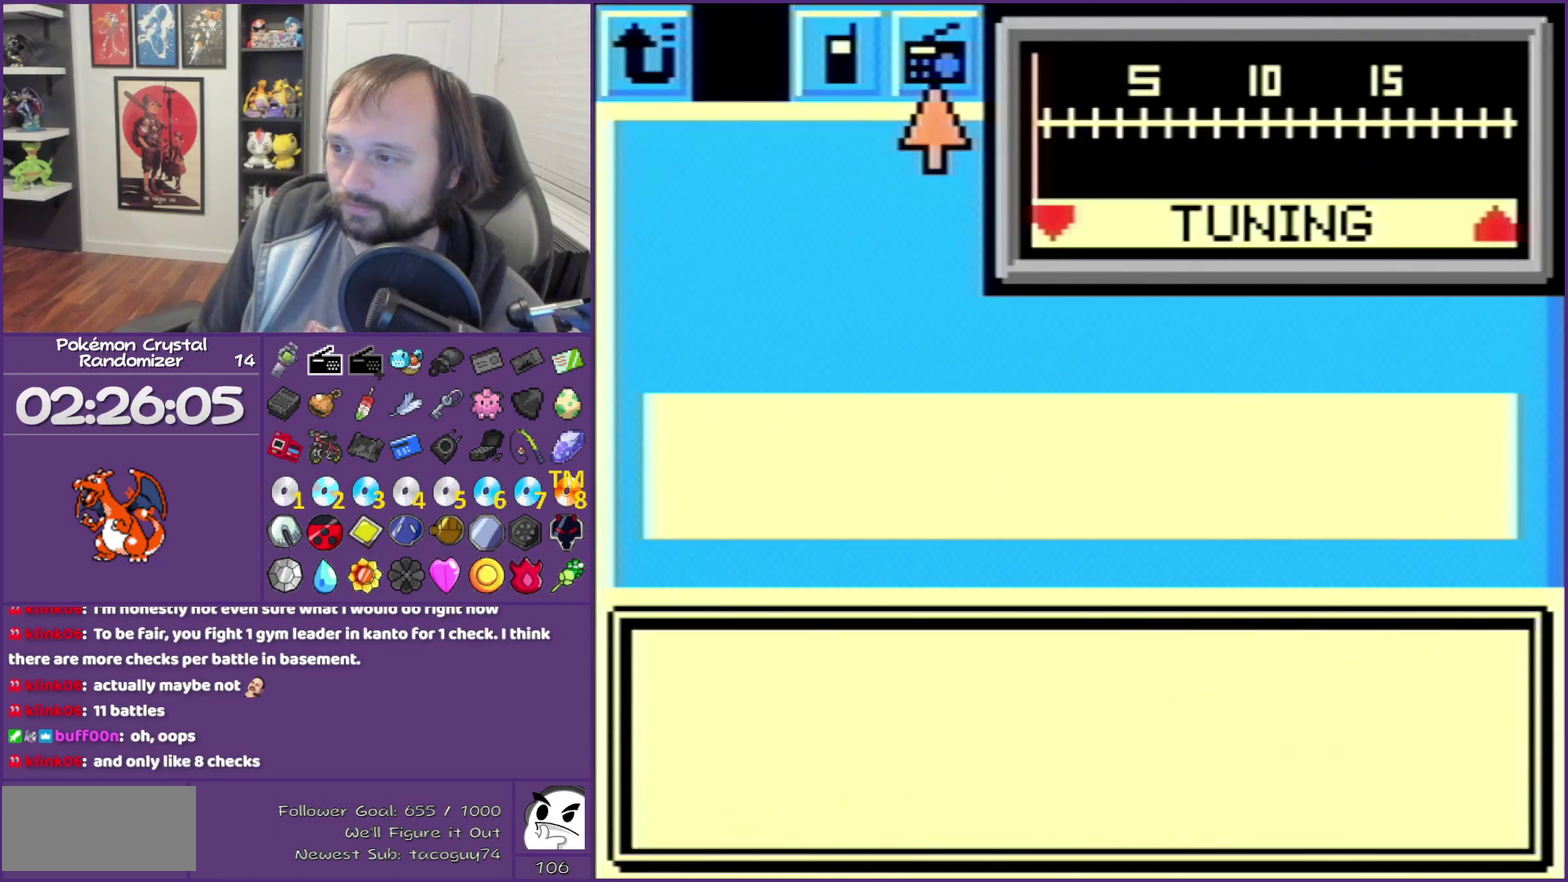
{"dt_ms": 500, "buttons": ["DPAD_UP"], "events": [[333, "DPAD_UP", "down"]]}
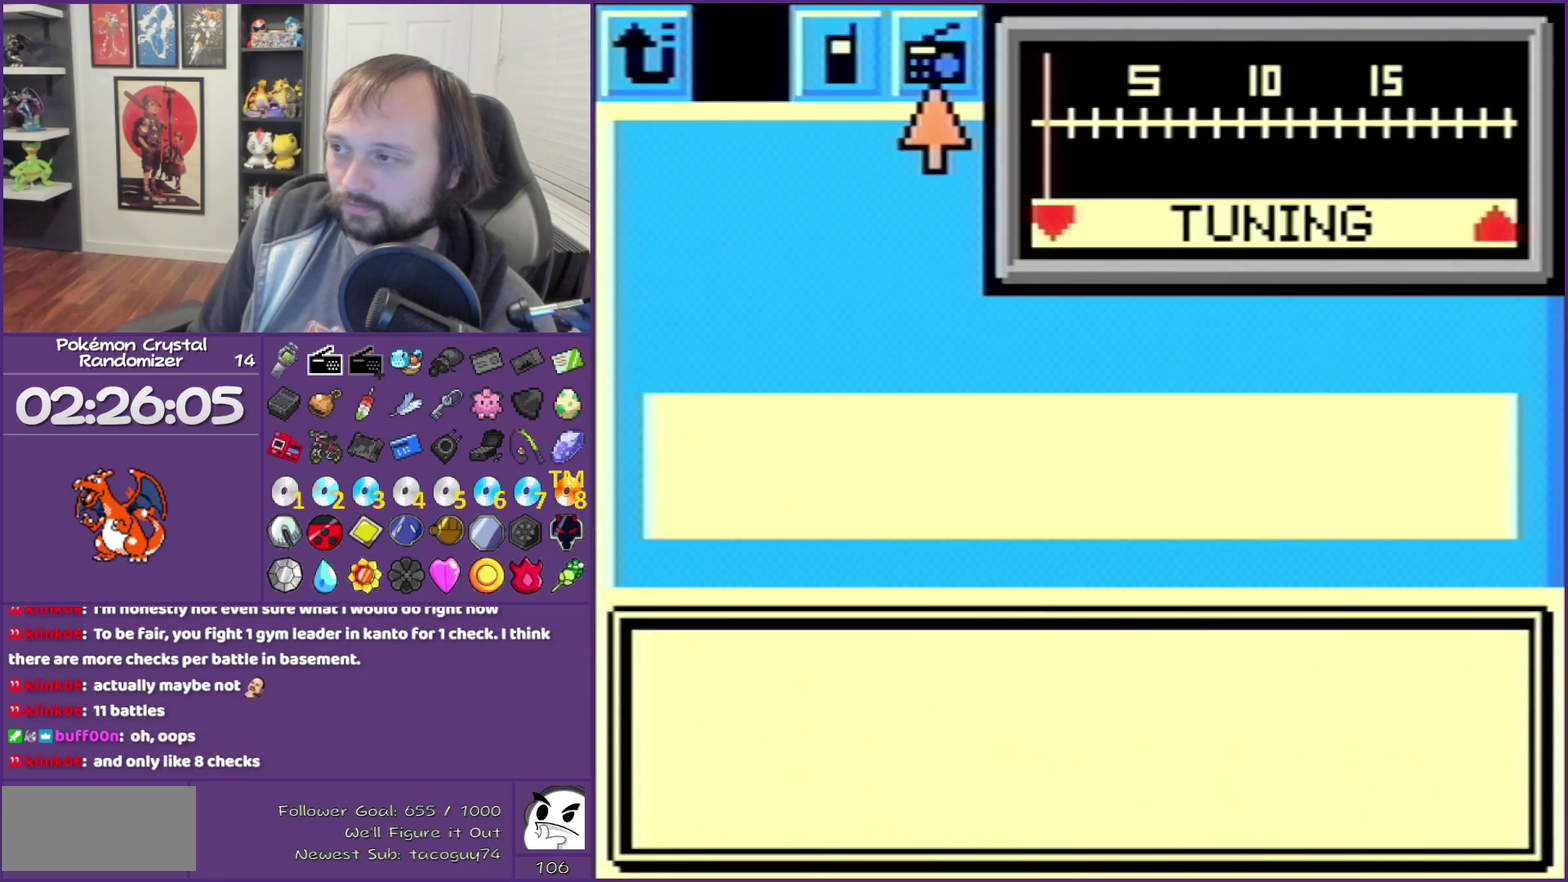
{"dt_ms": 500, "buttons": [], "events": [[17, "DPAD_UP", "up"]]}
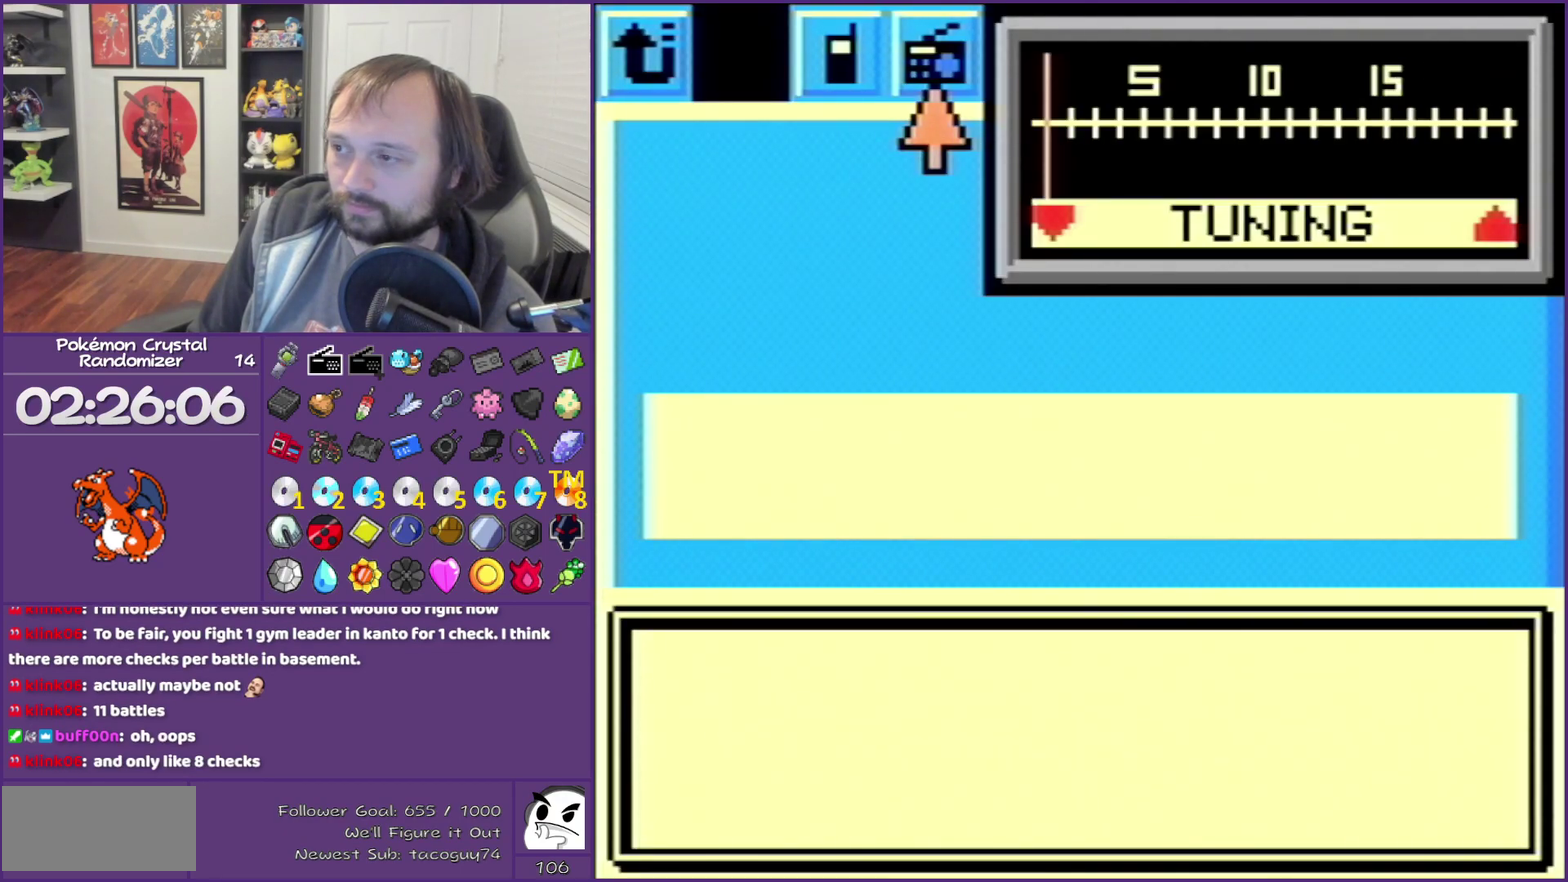
{"dt_ms": 500, "buttons": [], "events": [[150, "B", "down"], [300, "B", "up"]]}
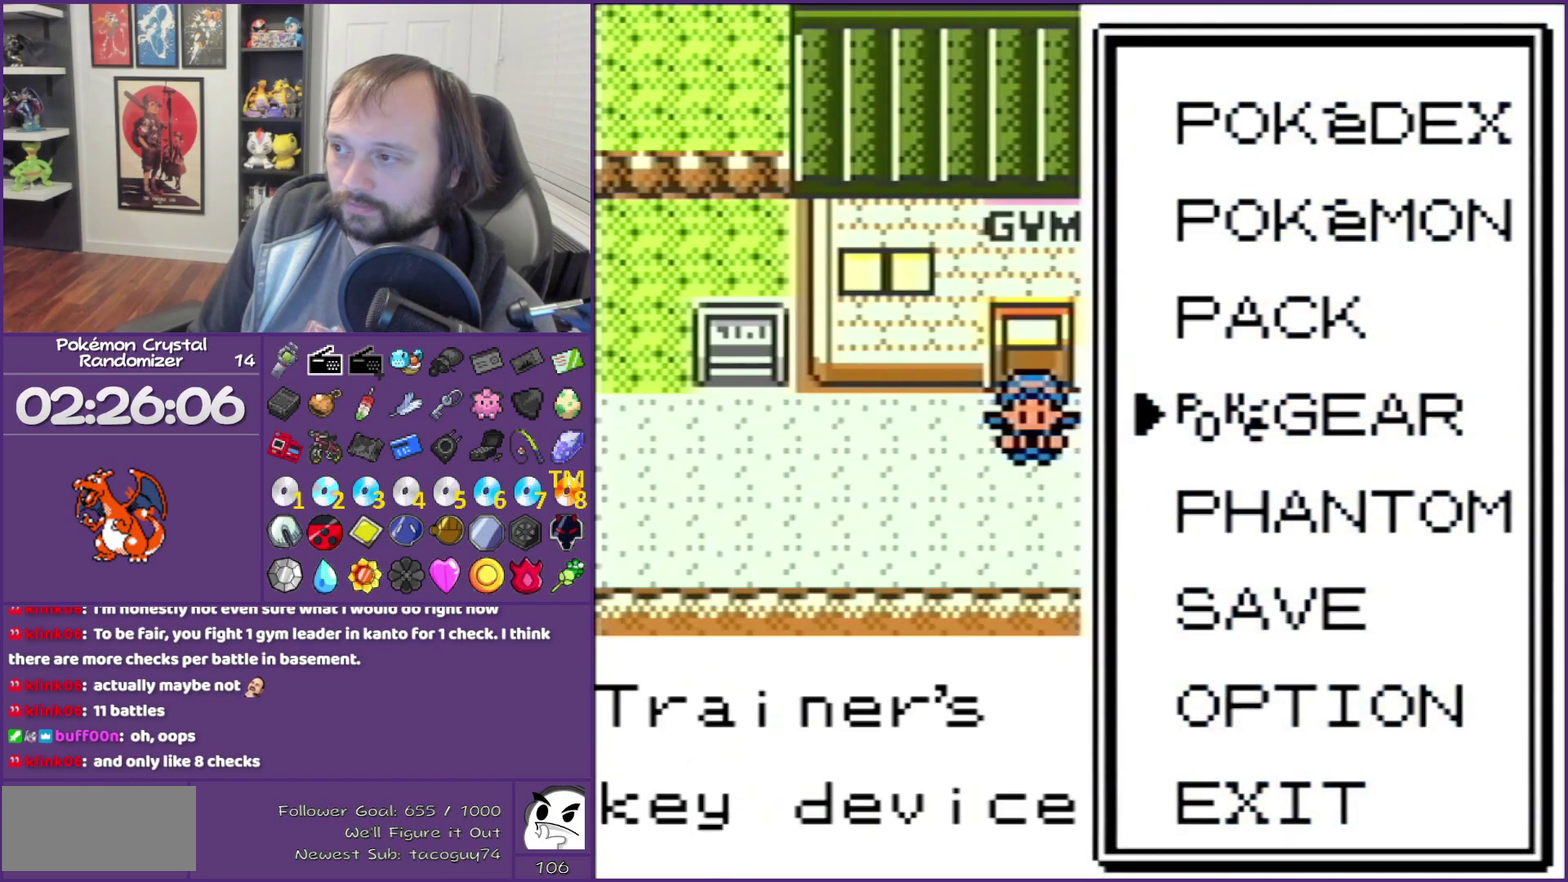
{"dt_ms": 500, "buttons": [], "events": [[50, "DPAD_UP", "down"], [133, "DPAD_UP", "up"], [200, "DPAD_UP", "down"], [367, "DPAD_UP", "up"]]}
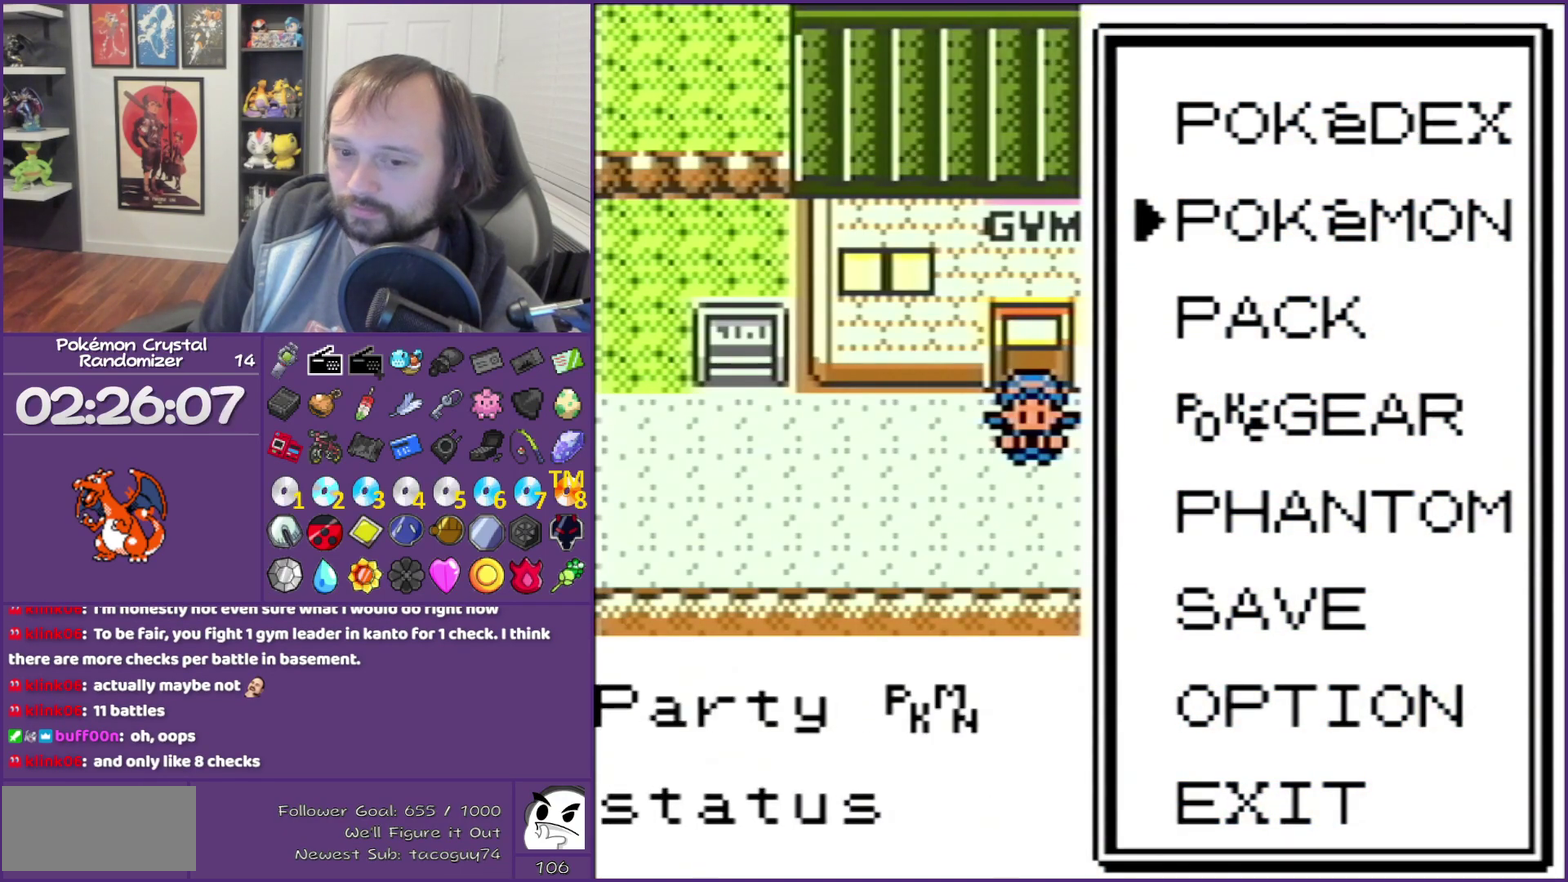
{"dt_ms": 500, "buttons": [], "events": [[50, "A", "down"], [167, "A", "up"]]}
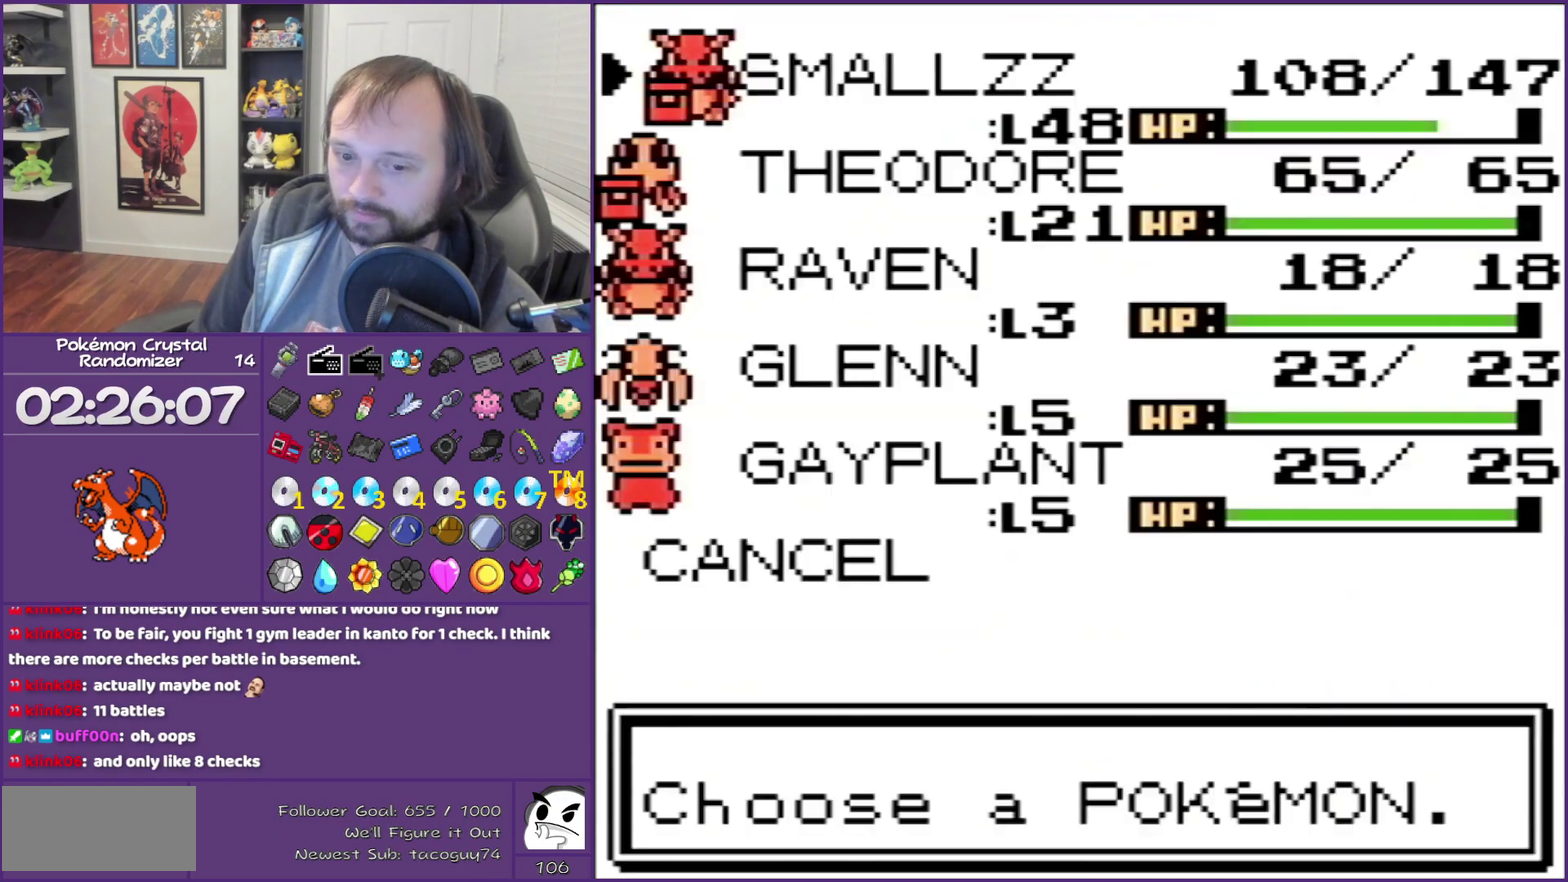
{"dt_ms": 500, "buttons": [], "events": []}
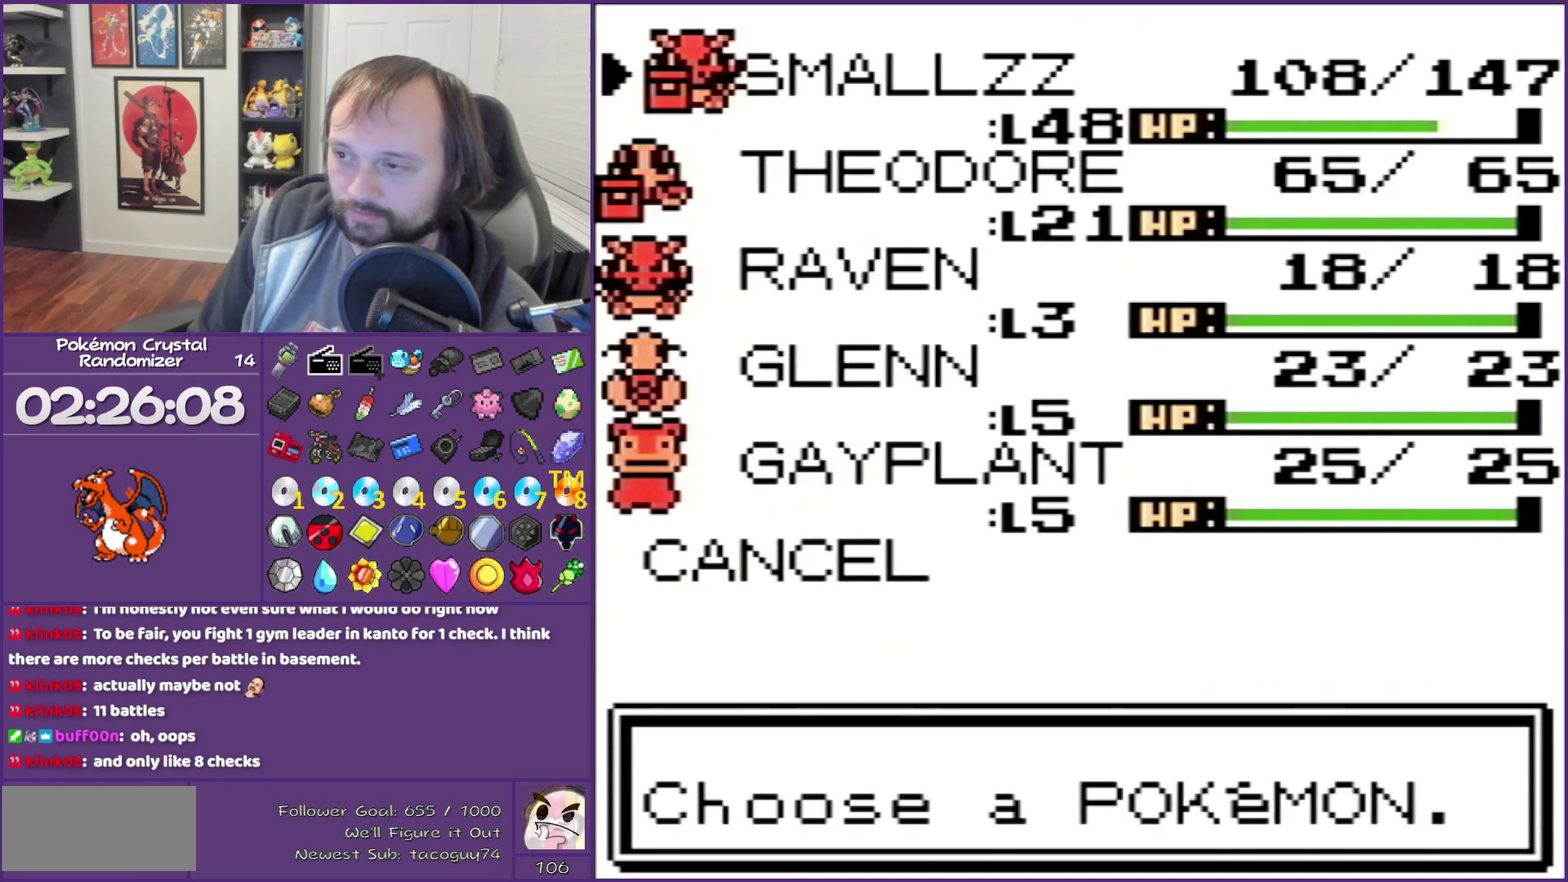
{"dt_ms": 500, "buttons": [], "events": []}
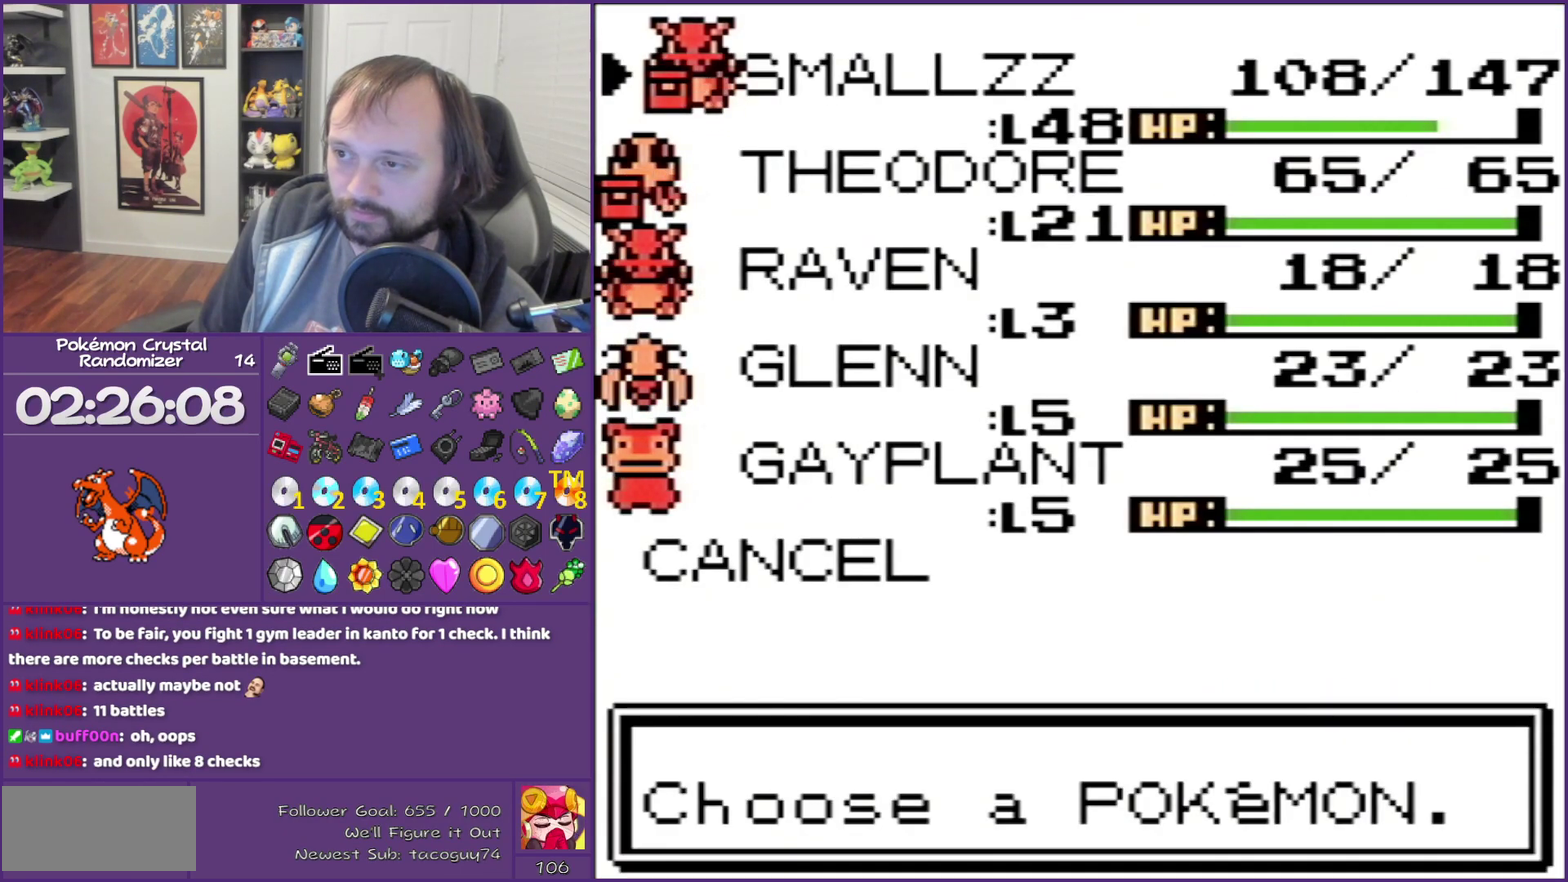
{"dt_ms": 500, "buttons": ["A"], "events": [[233, "A", "down"], [350, "A", "up"], [483, "A", "down"]]}
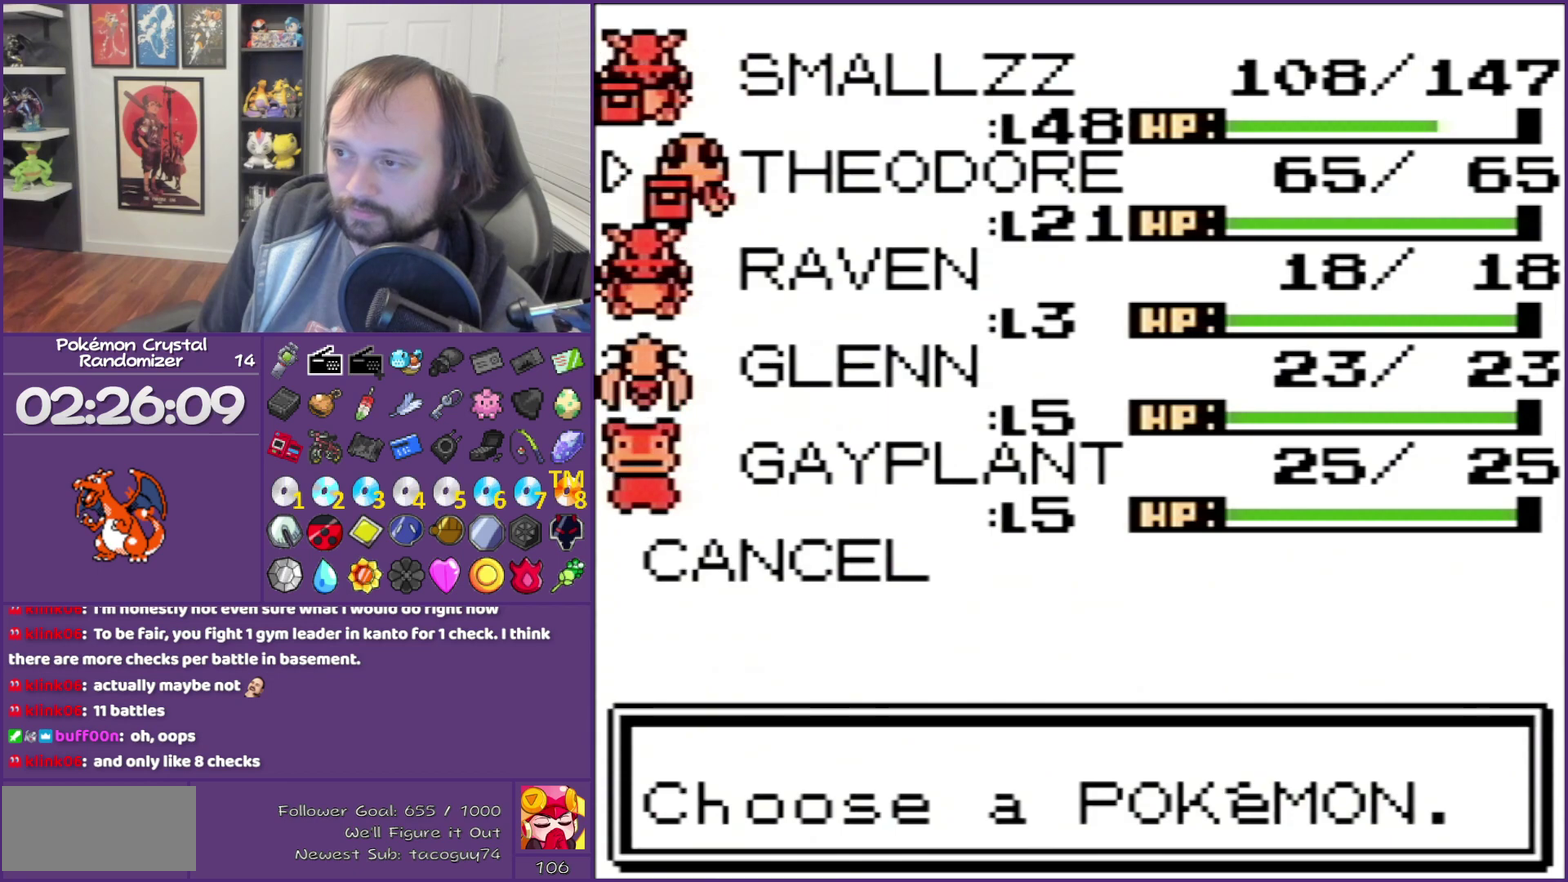
{"dt_ms": 500, "buttons": [], "events": [[50, "A", "up"]]}